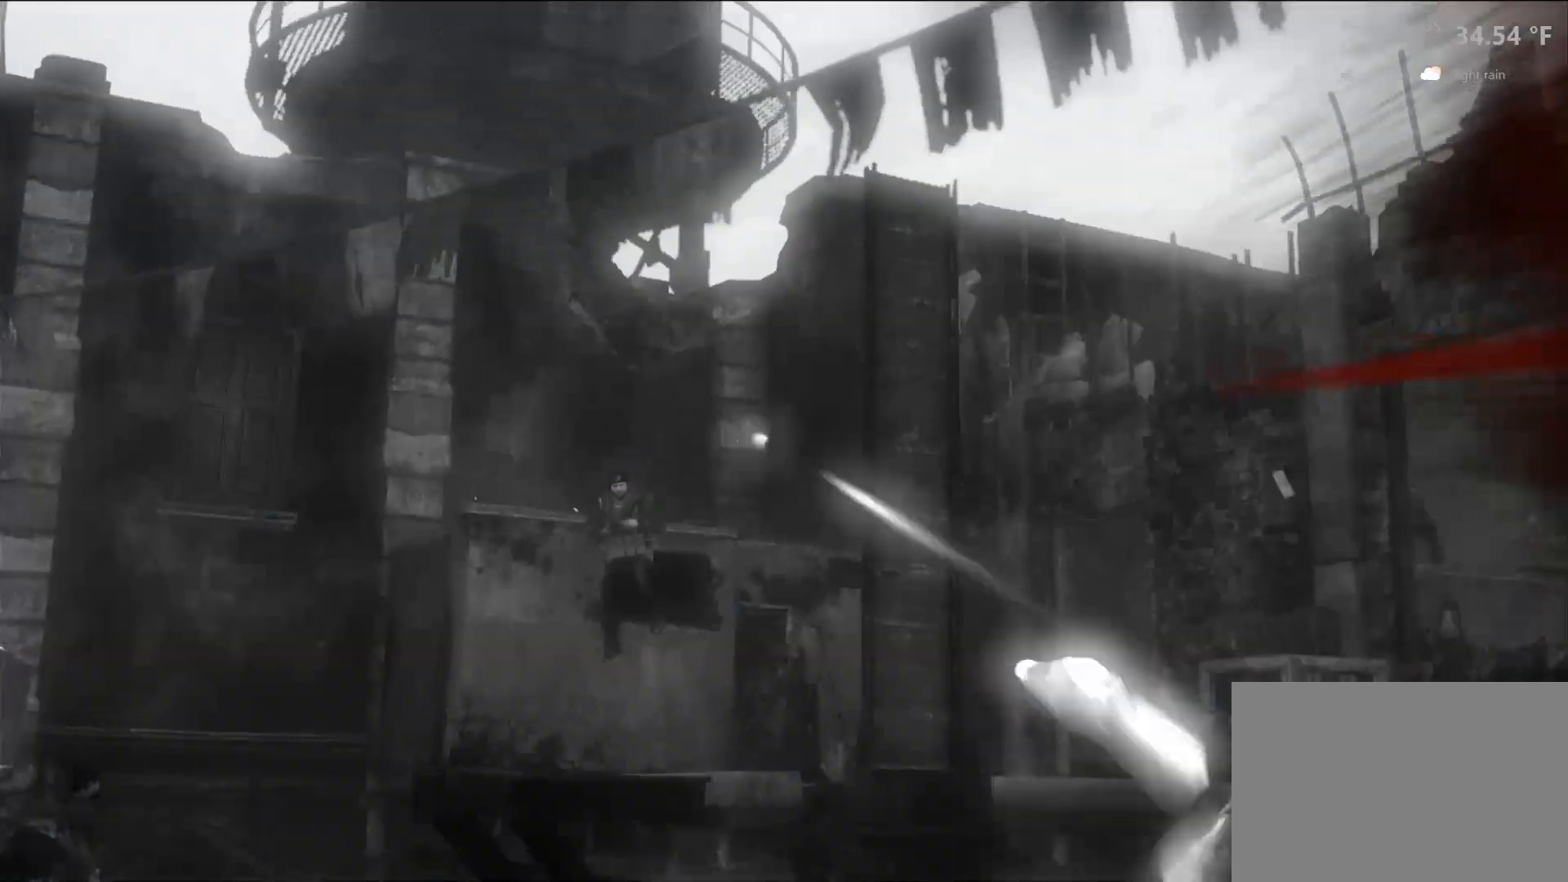
Gameplay with a controller (PlayStation layout); each line is a JSON object with the inputs held at the frame after it. "events" lists button and stick changes between this image and that frame as [ms after this image, input, new state], when the widget could be followed in between.
{"buttons": [], "left_stick": "center", "right_stick": "center", "events": [[283, "right_stick", "down-right"], [483, "right_stick", "center"]]}
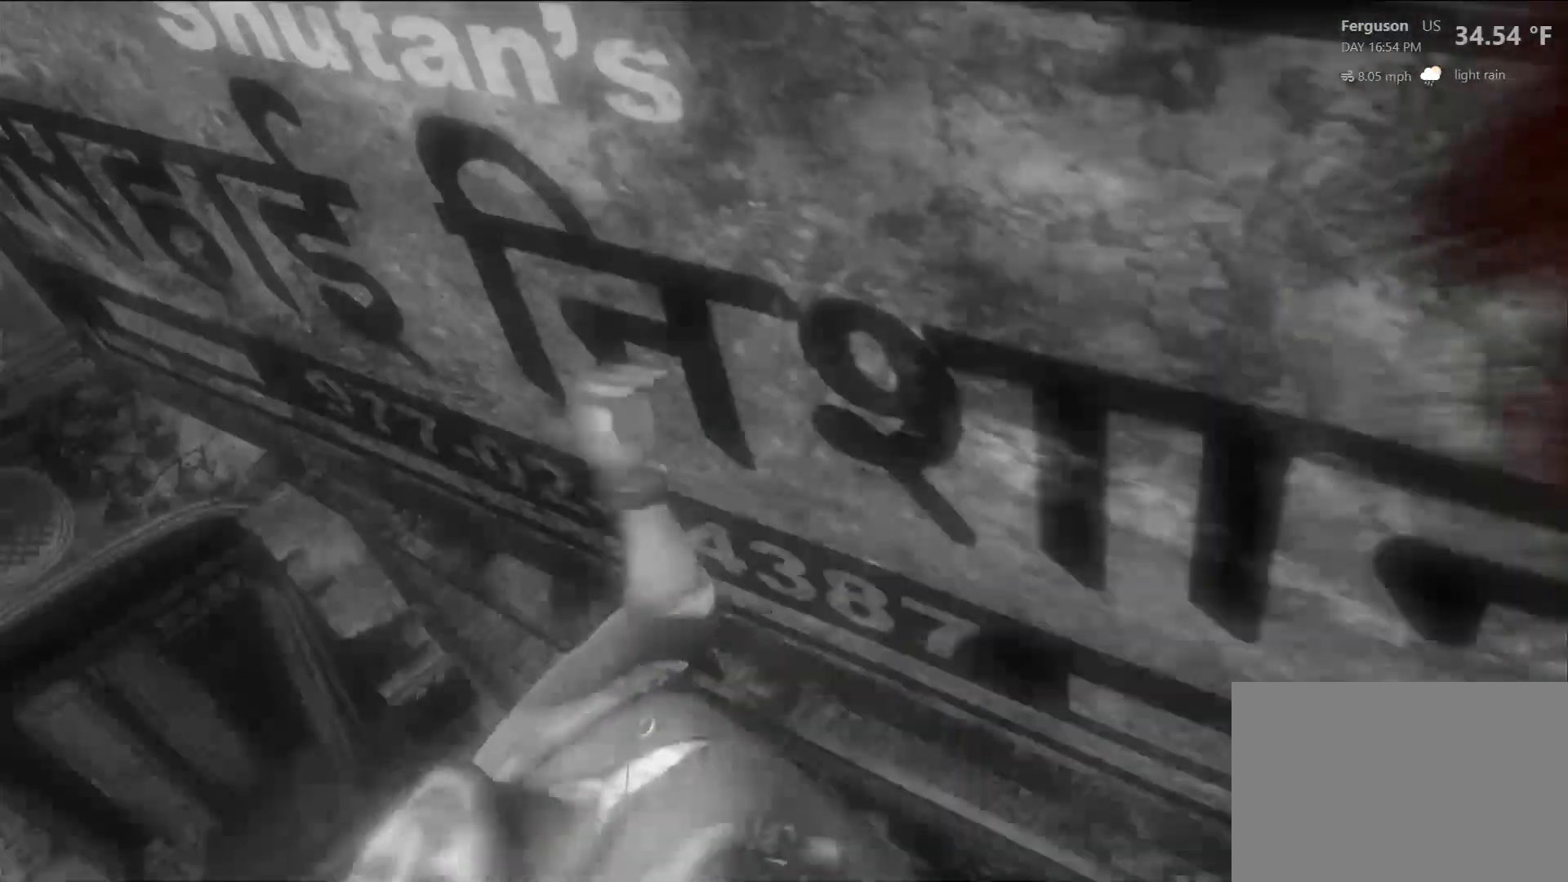
{"buttons": [], "left_stick": "center", "right_stick": "center", "events": []}
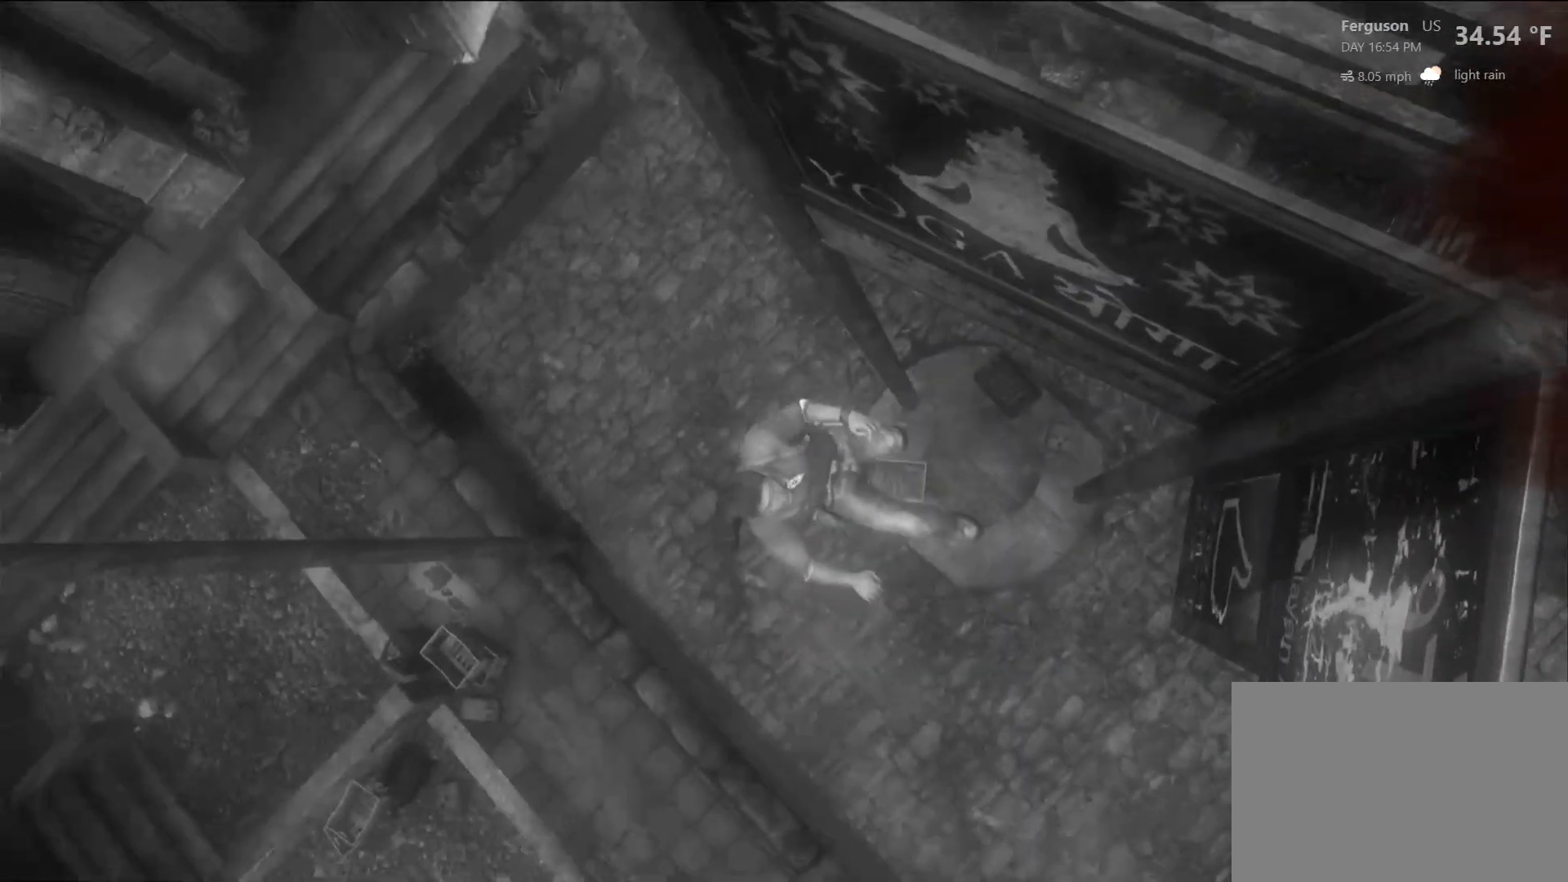
{"buttons": [], "left_stick": "center", "right_stick": "center", "events": []}
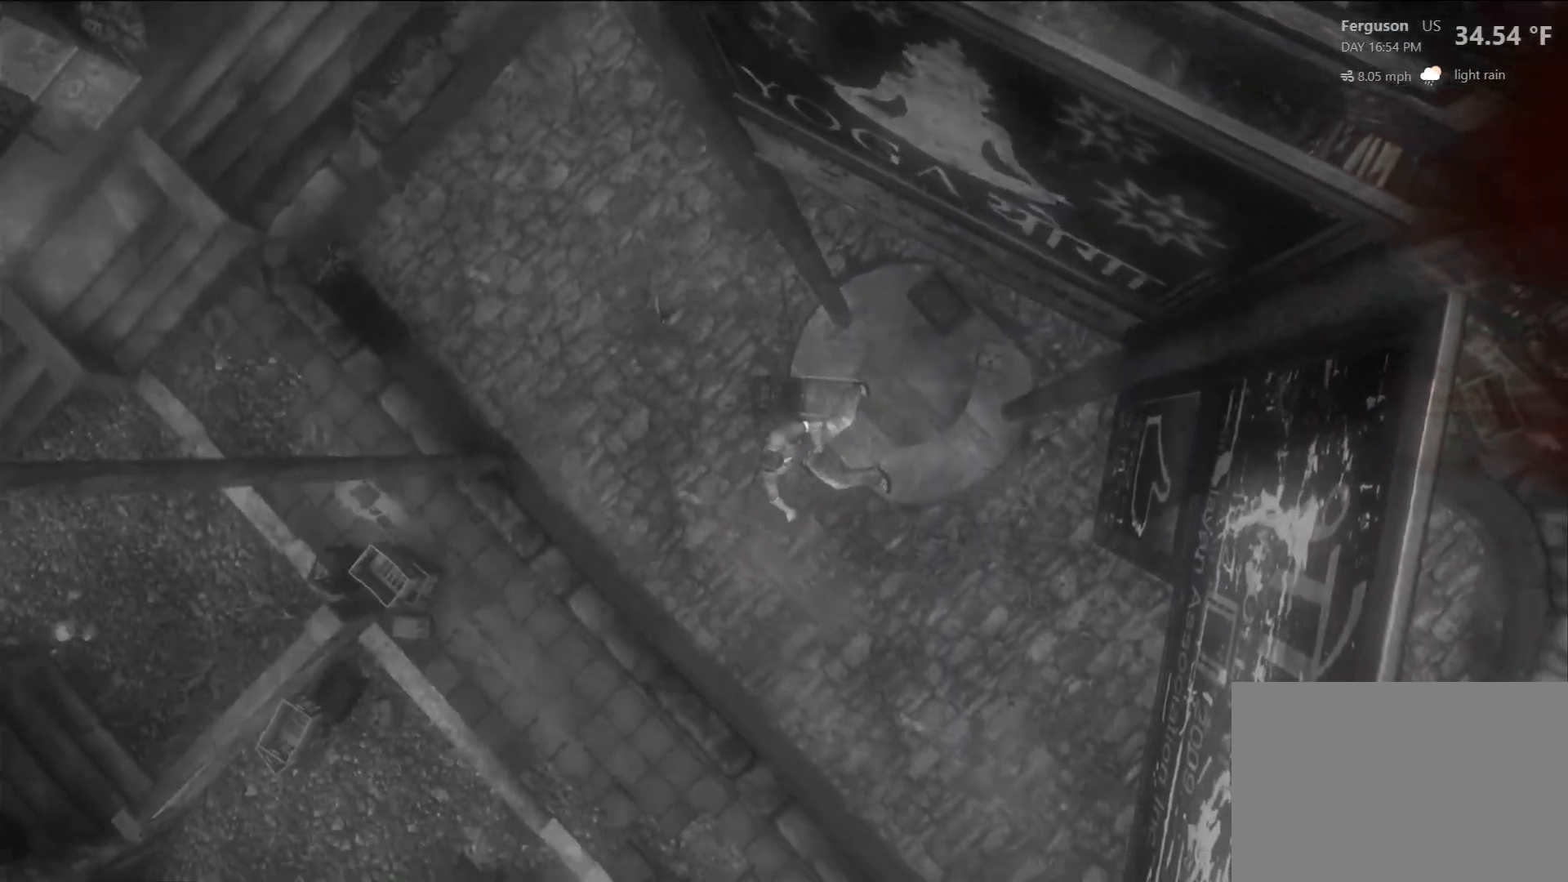
{"buttons": [], "left_stick": "center", "right_stick": "center"}
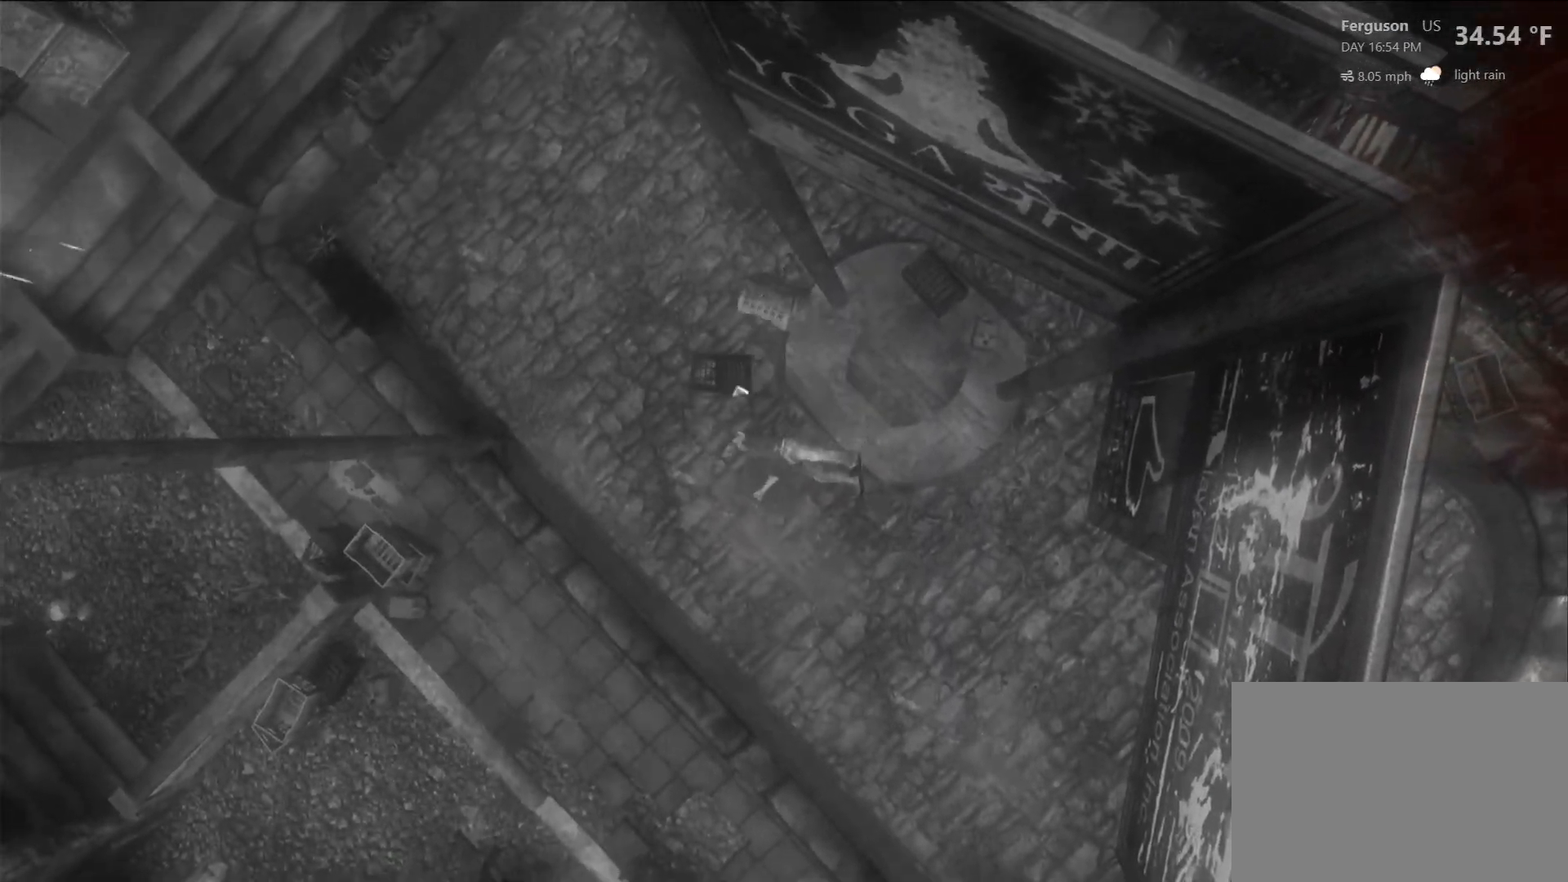
{"buttons": [], "left_stick": "center", "right_stick": "center", "events": []}
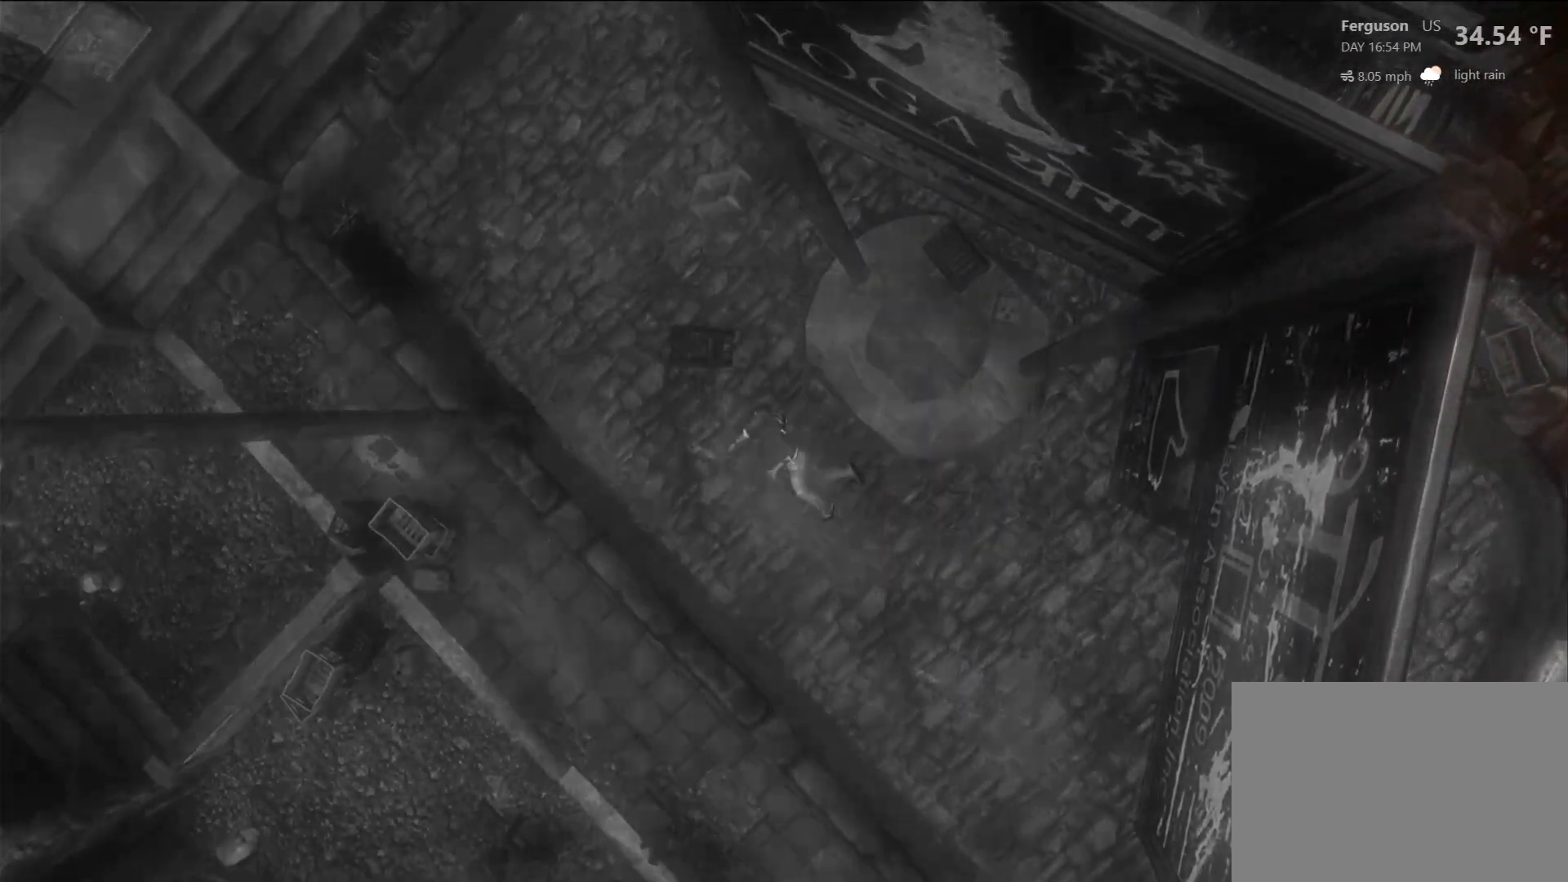
{"buttons": [], "left_stick": "center", "right_stick": "center", "events": []}
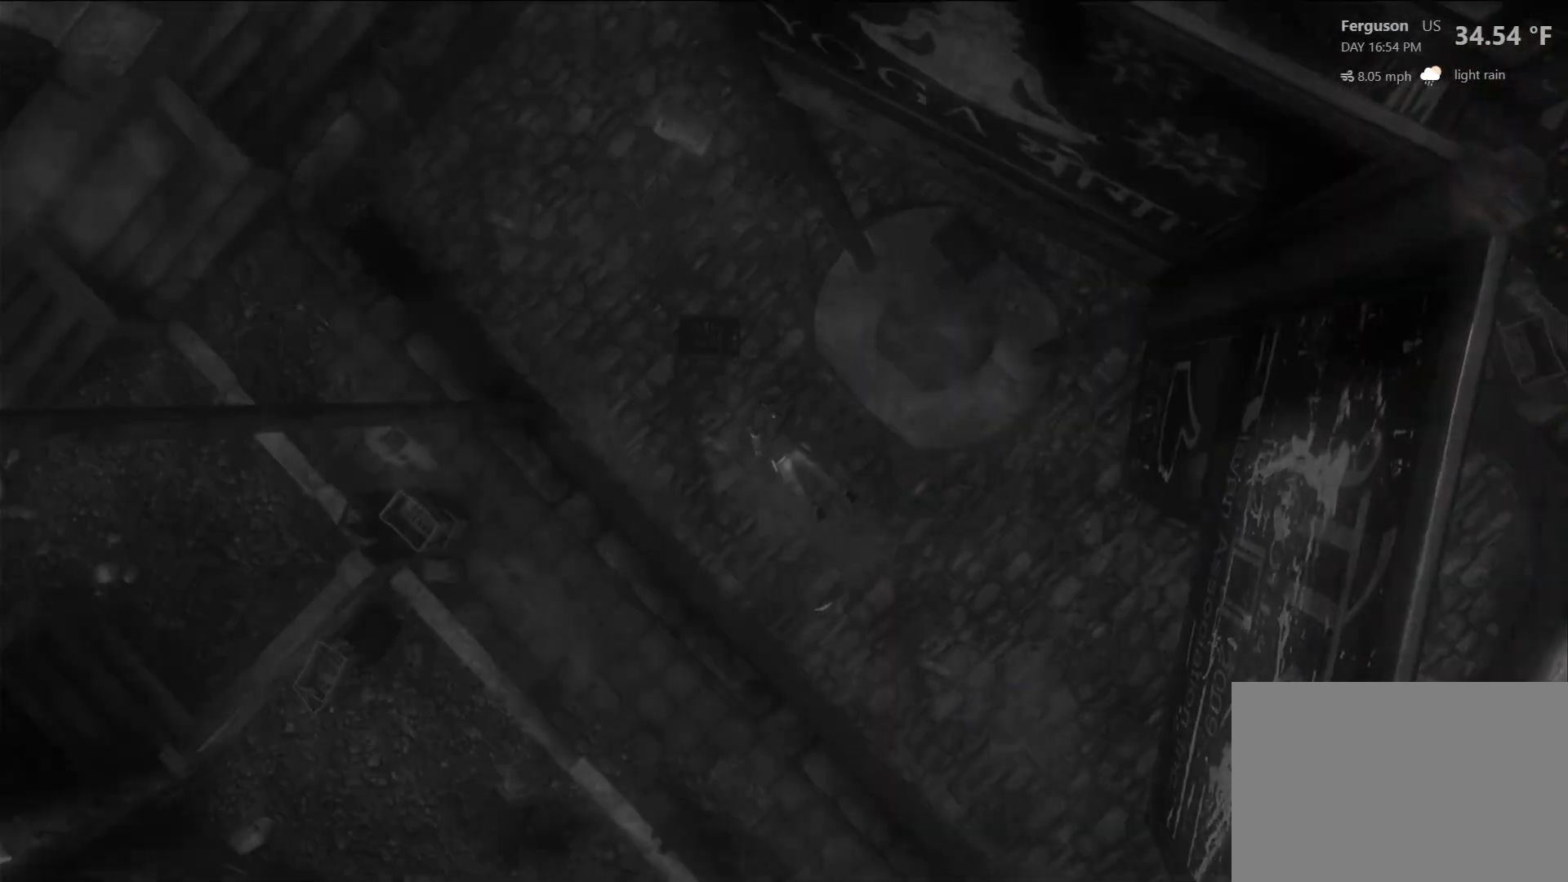
{"buttons": [], "left_stick": "center", "right_stick": "center", "events": []}
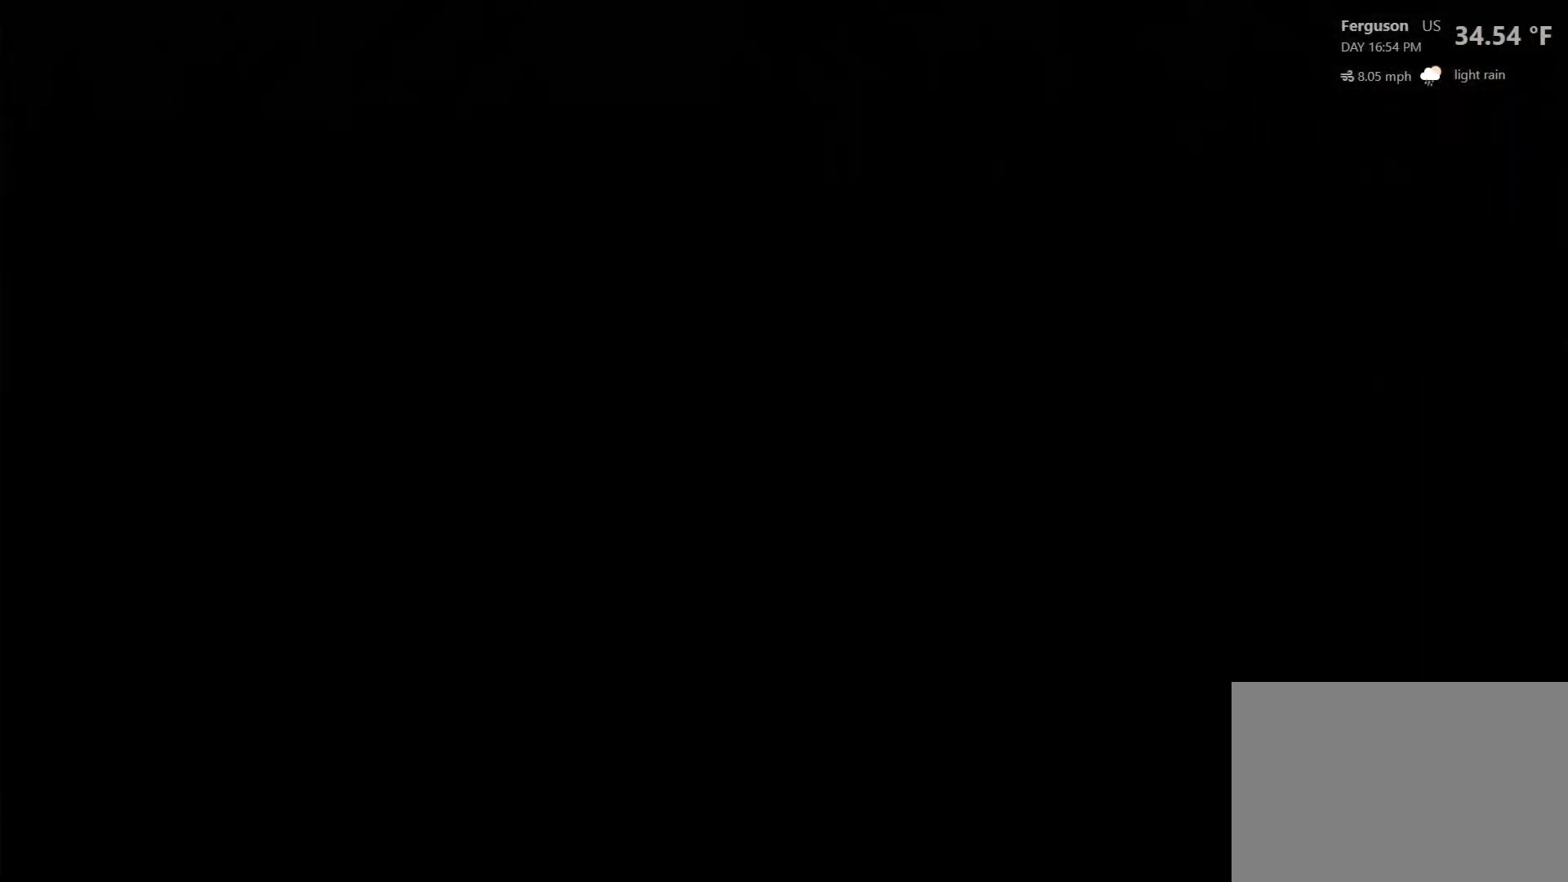
{"buttons": [], "left_stick": "center", "right_stick": "center", "events": []}
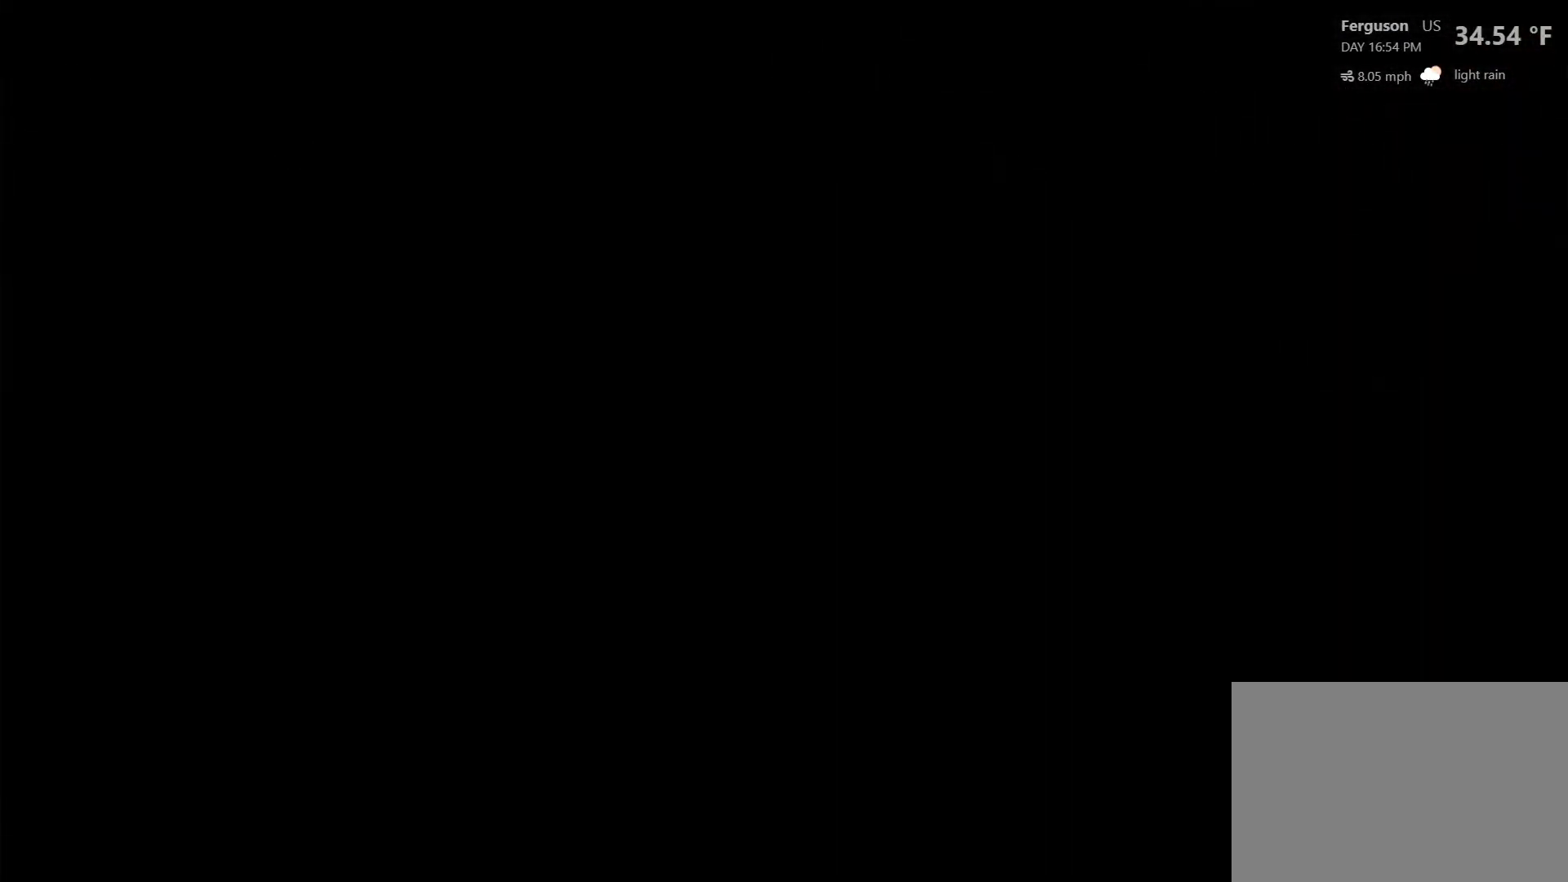
{"buttons": [], "left_stick": "center", "right_stick": "center", "events": [[217, "right_stick", "down-right"], [367, "right_stick", "center"]]}
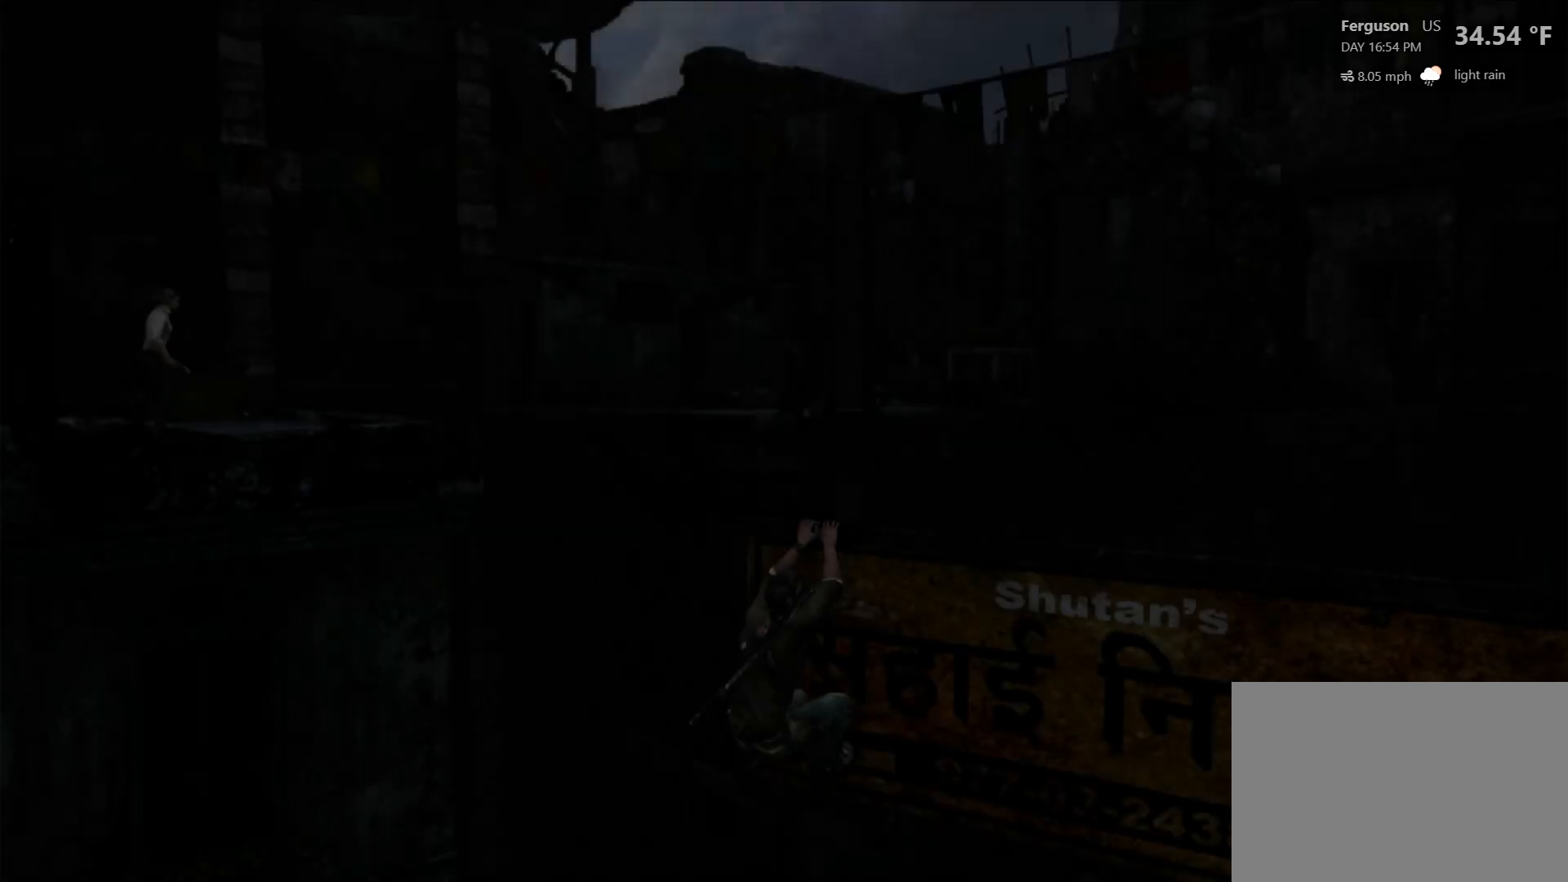
{"buttons": [], "left_stick": "center", "right_stick": "right", "events": [[233, "right_stick", "right"]]}
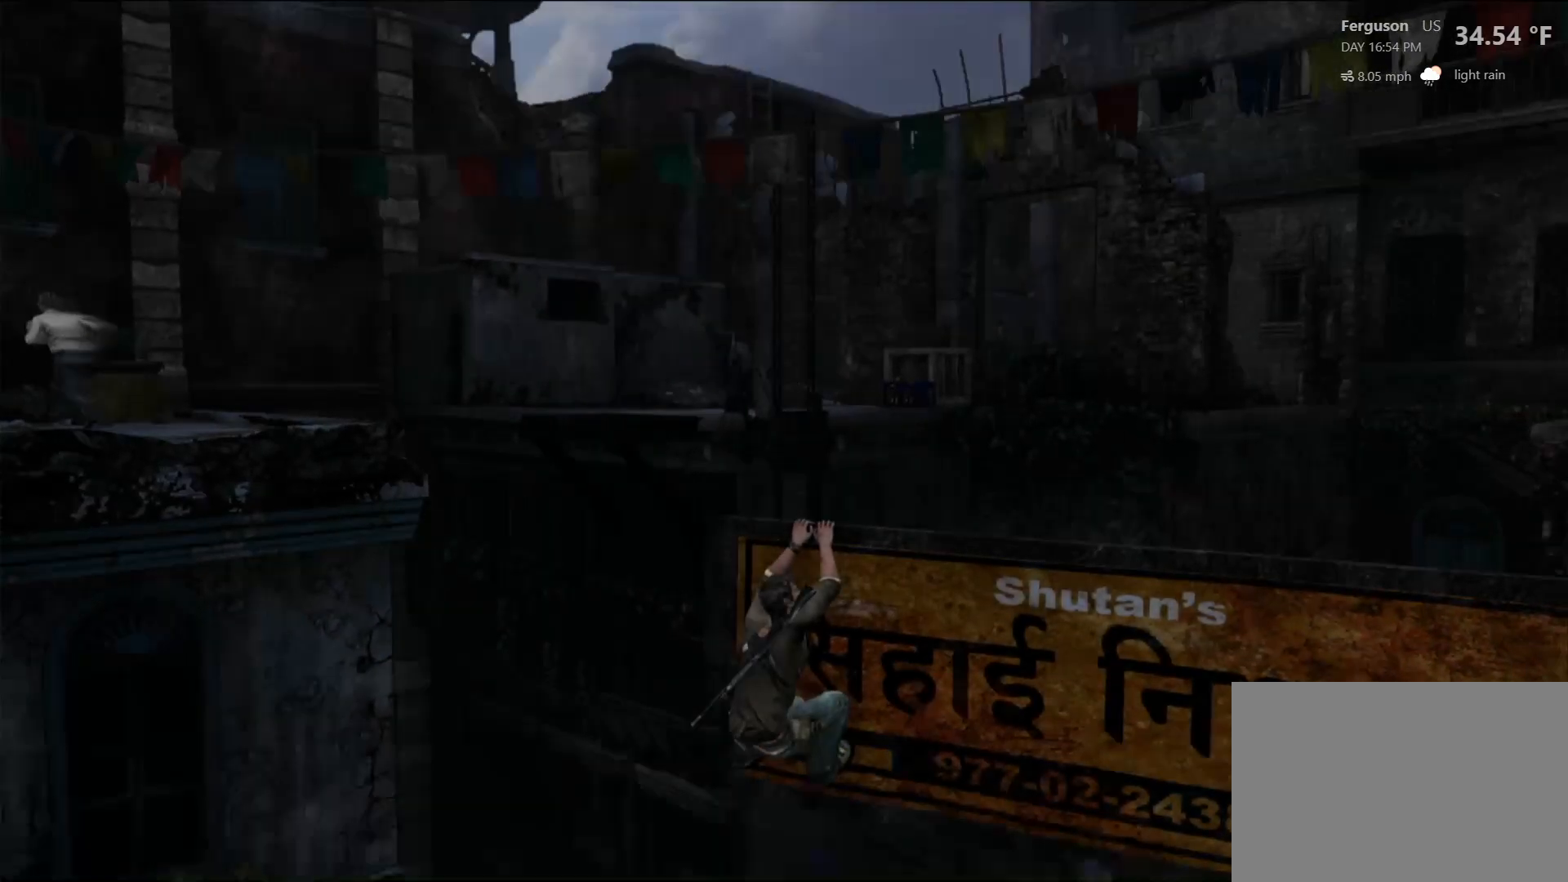
{"buttons": [], "left_stick": "right", "right_stick": "center", "events": [[50, "left_stick", "right"], [117, "right_stick", "center"], [200, "right_stick", "left"], [317, "right_stick", "center"]]}
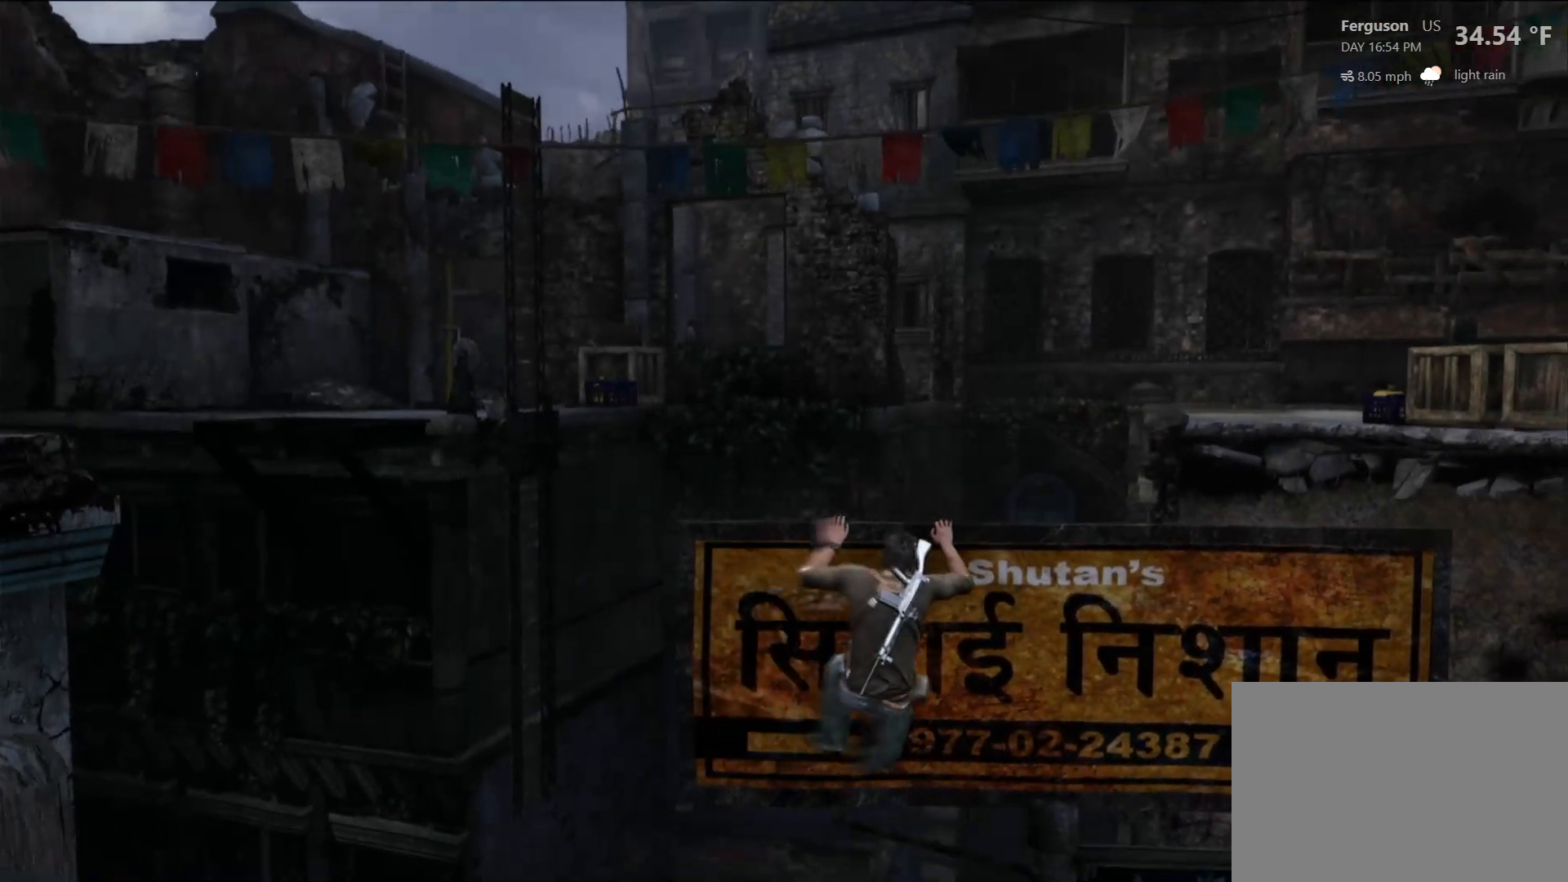
{"buttons": [], "left_stick": "right", "right_stick": "center", "events": [[67, "right_stick", "right"], [333, "right_stick", "center"]]}
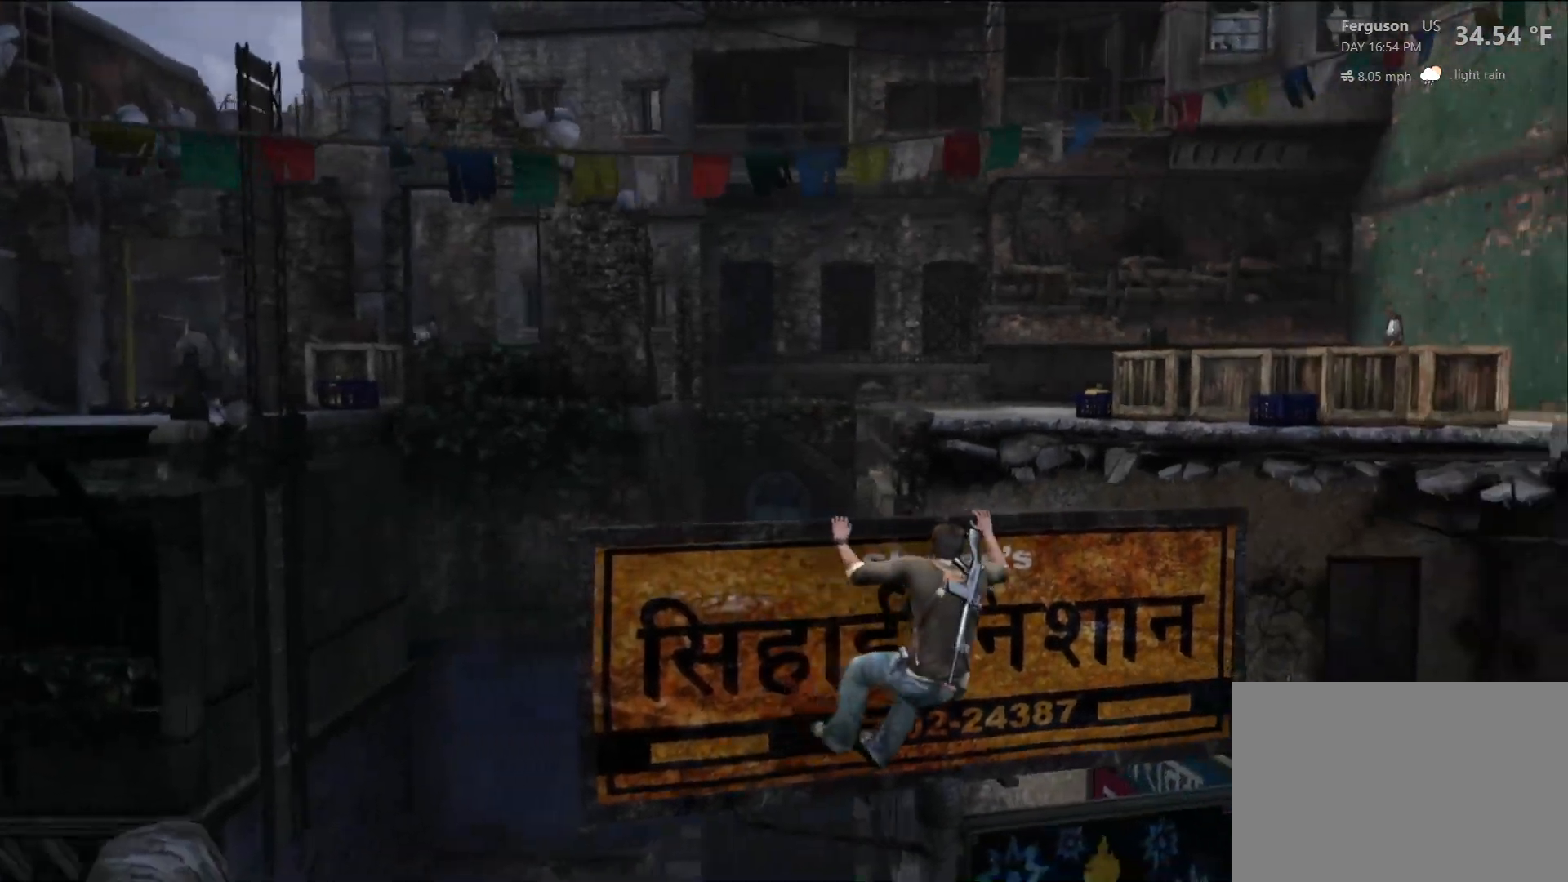
{"buttons": [], "left_stick": "center", "right_stick": "center", "events": [[217, "right_stick", "down-right"], [350, "right_stick", "center"], [383, "left_stick", "center"]]}
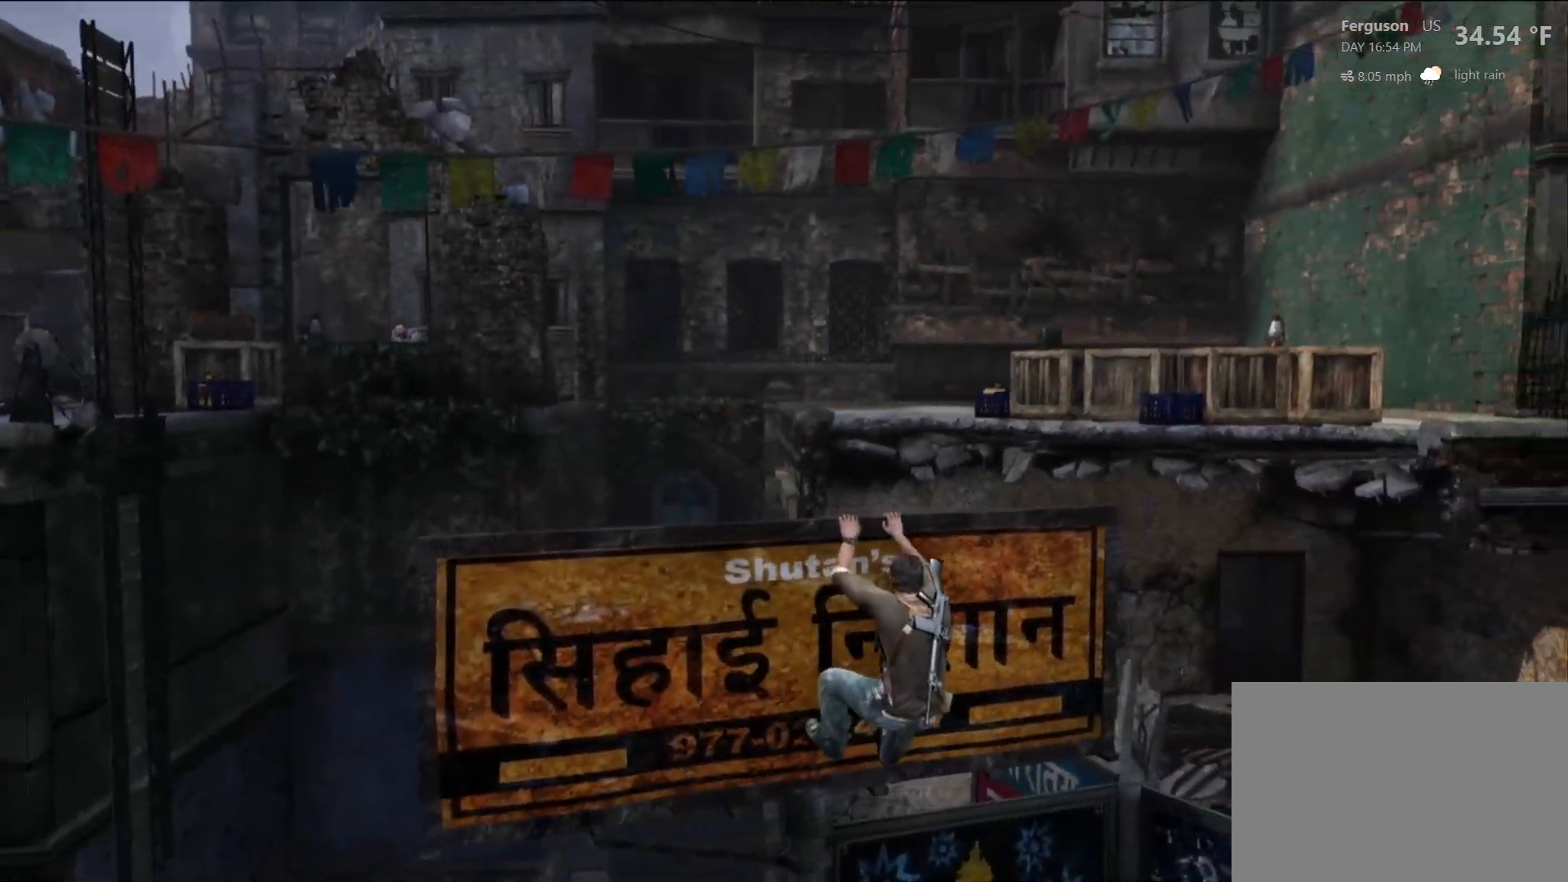
{"buttons": [], "left_stick": "center", "right_stick": "center", "events": [[267, "right_stick", "right"], [483, "right_stick", "center"]]}
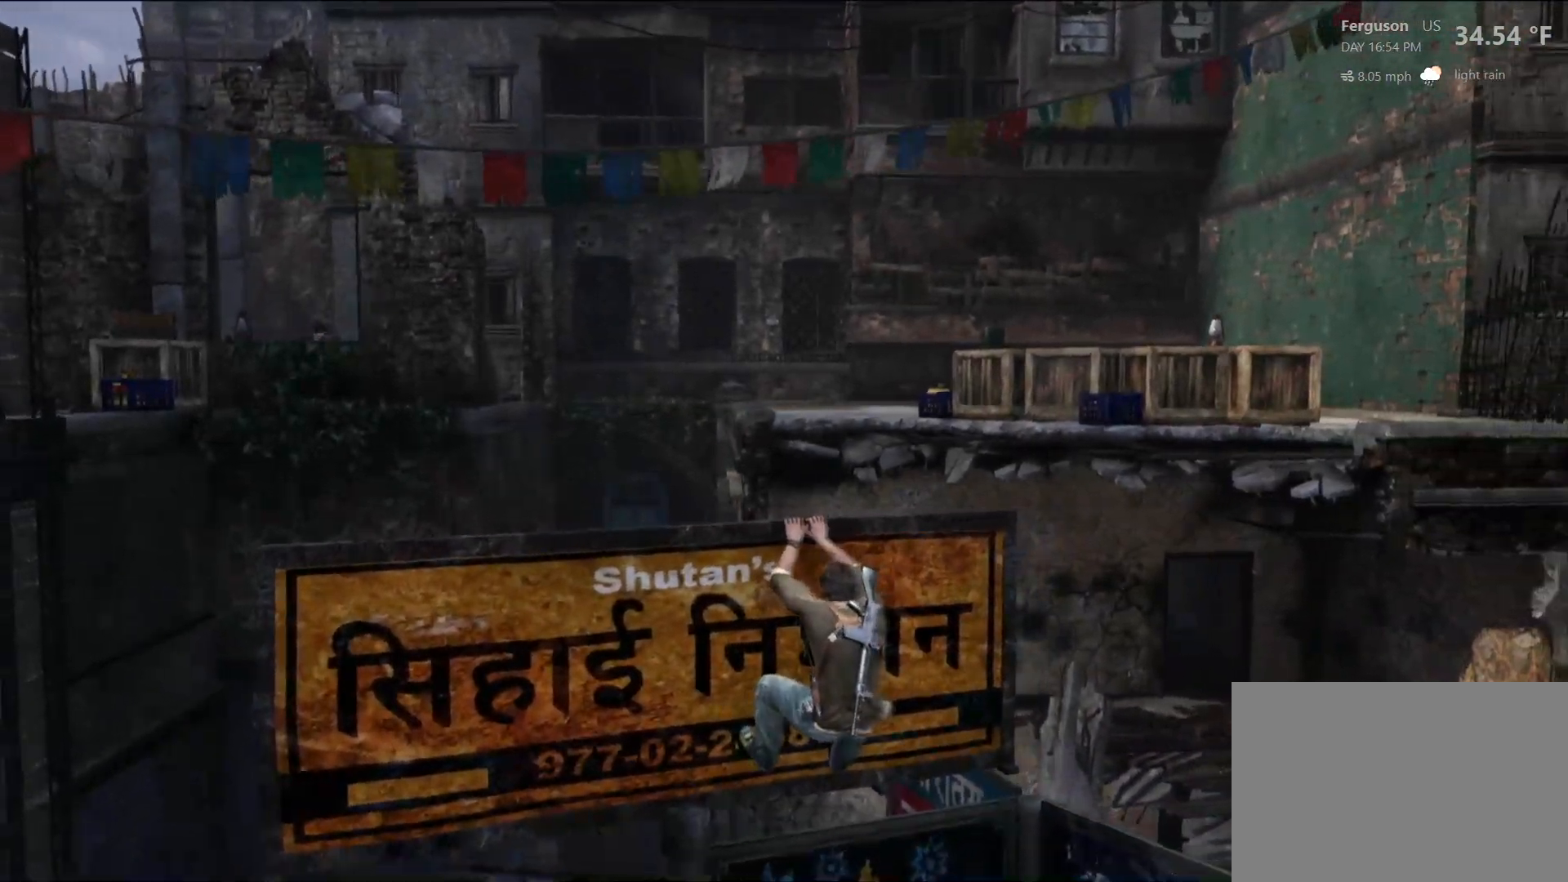
{"buttons": [], "left_stick": "center", "right_stick": "right", "events": [[383, "right_stick", "right"]]}
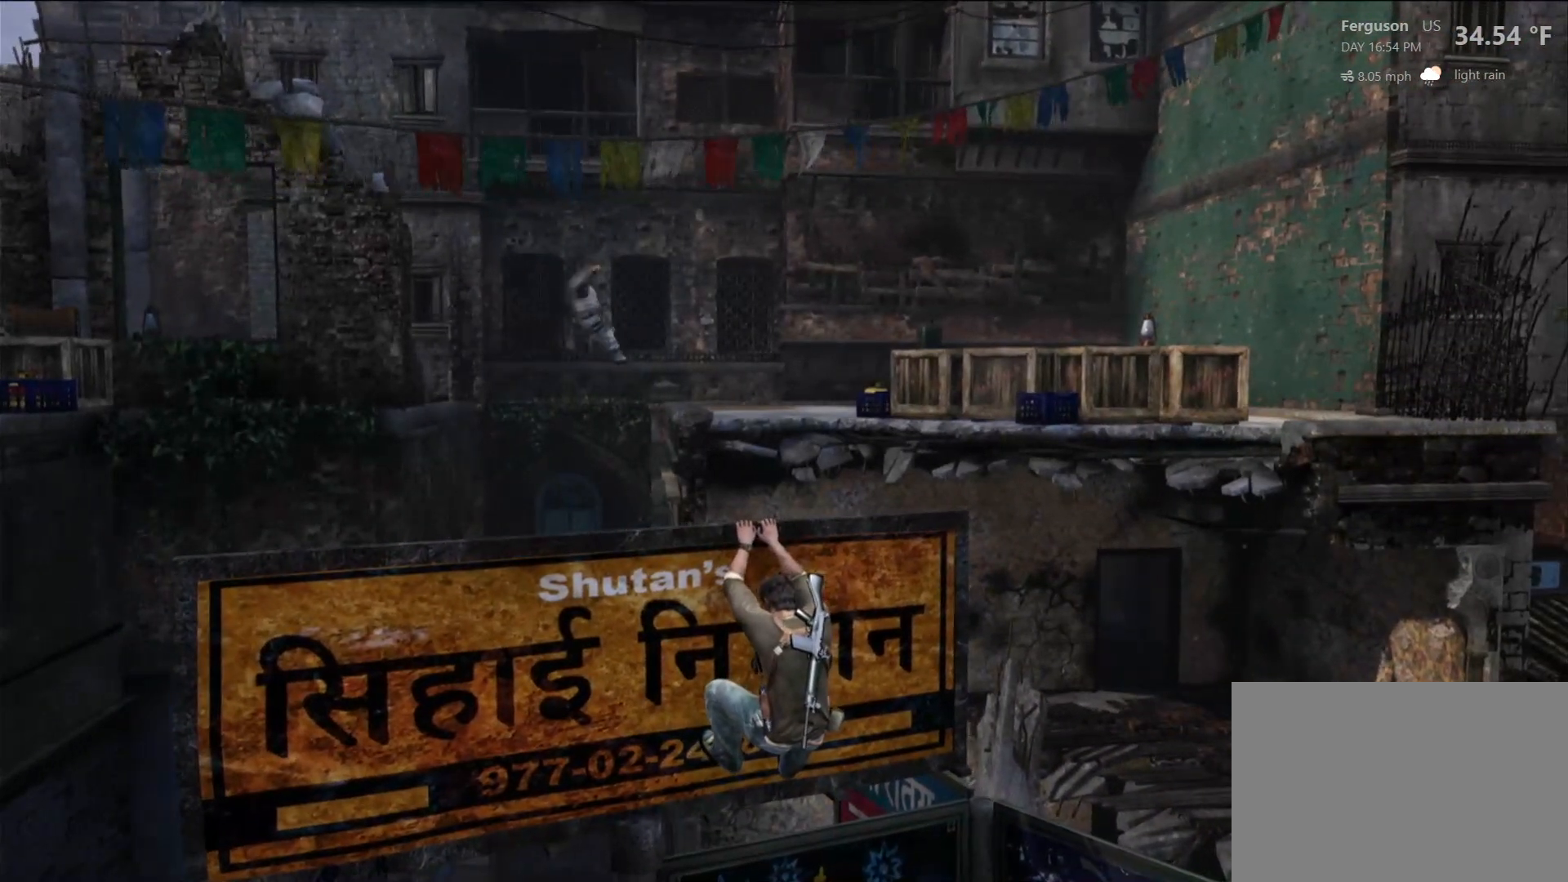
{"buttons": [], "left_stick": "center", "right_stick": "right", "events": [[183, "right_stick", "center"], [400, "right_stick", "right"]]}
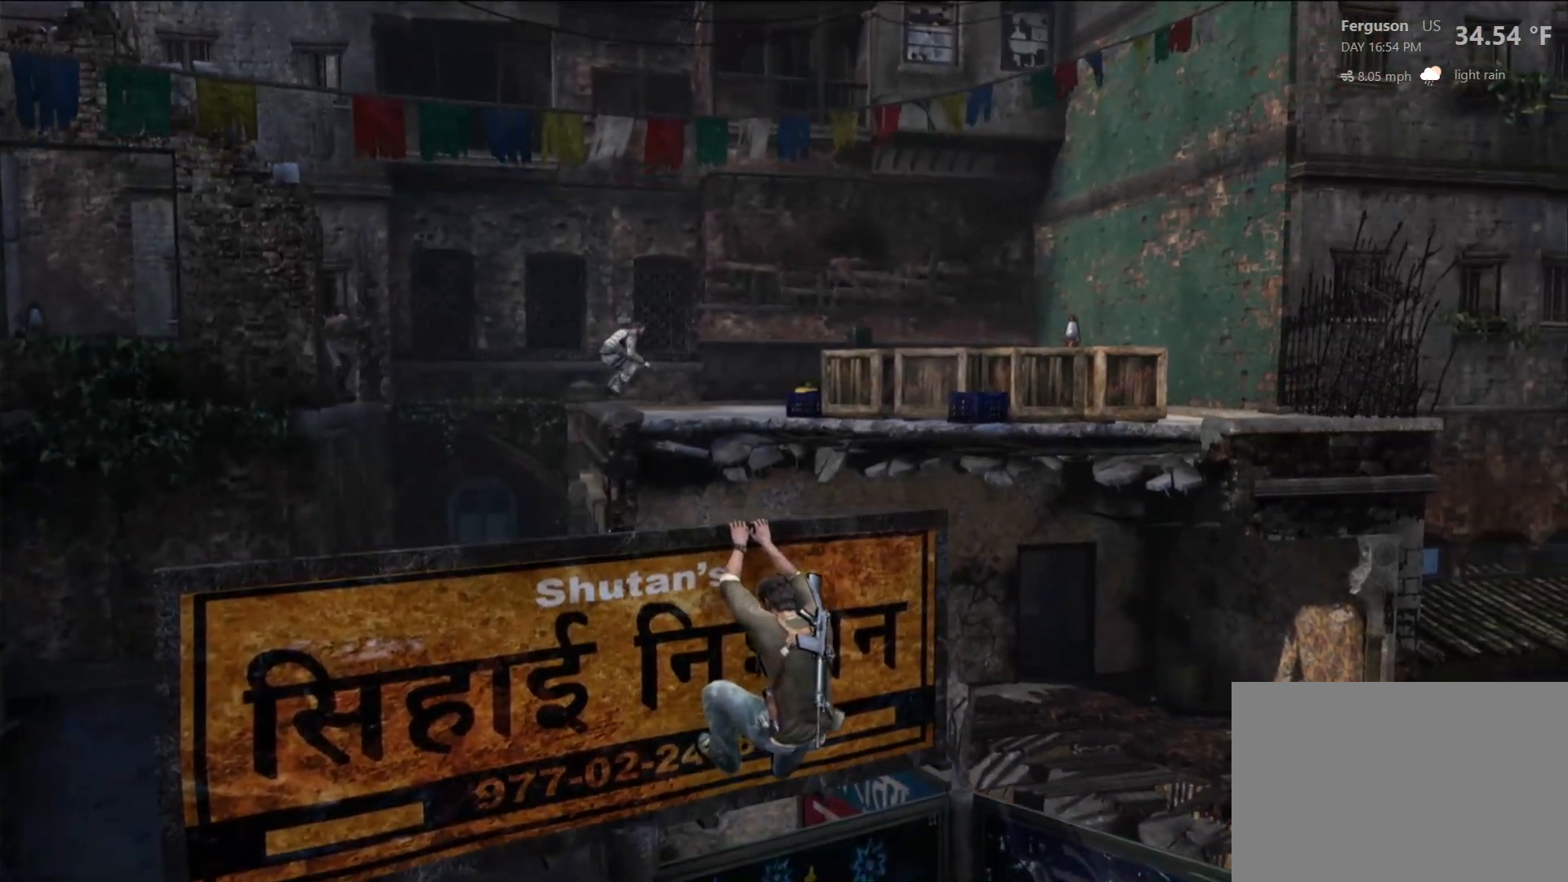
{"buttons": [], "left_stick": "center", "right_stick": "center", "events": [[83, "right_stick", "center"]]}
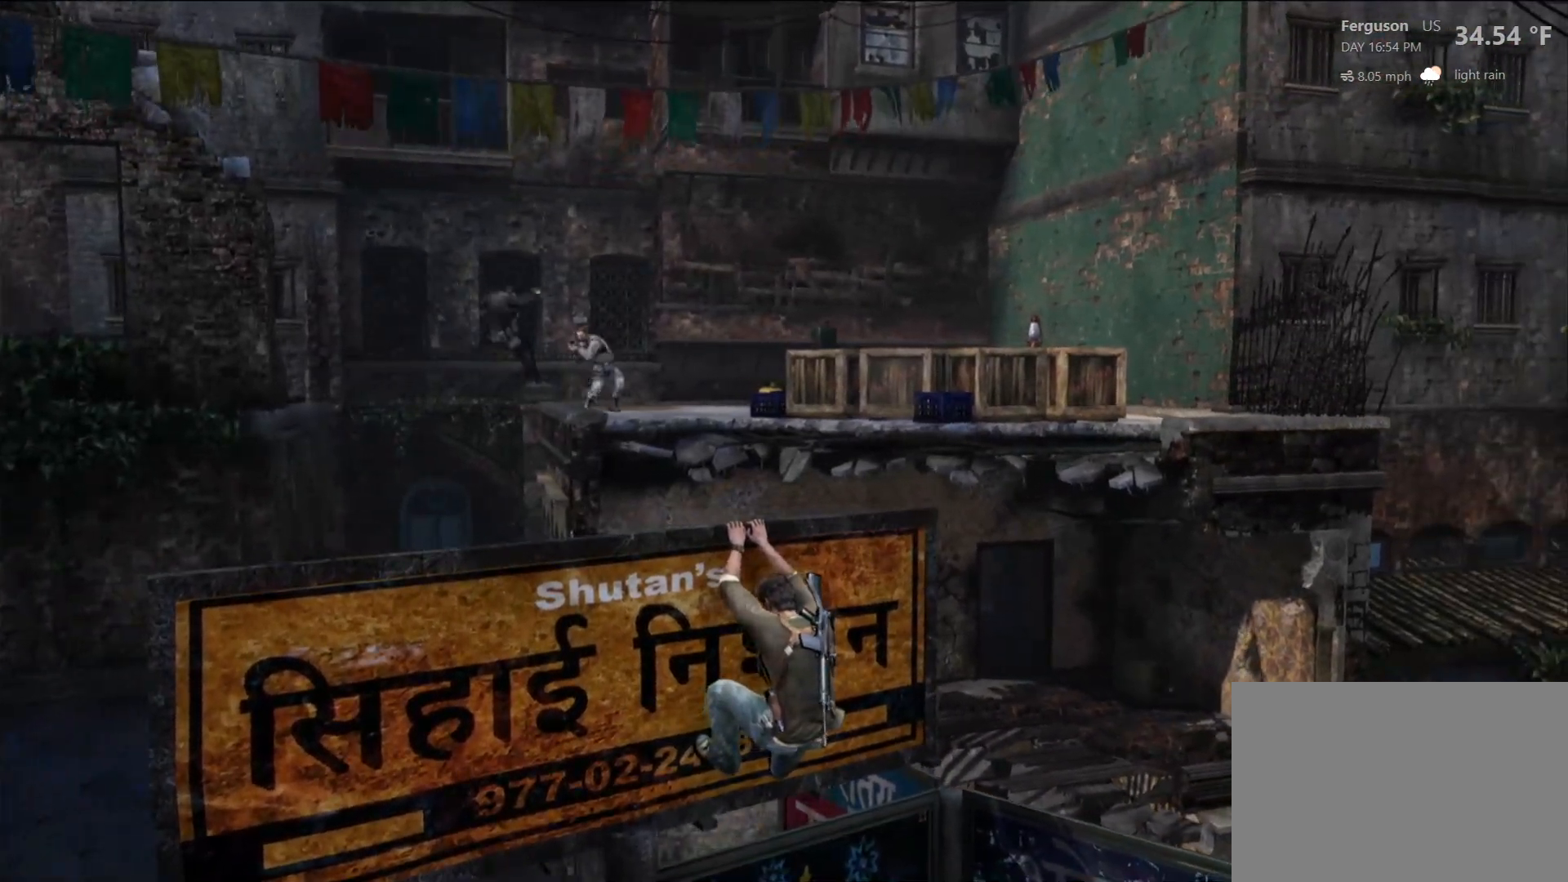
{"buttons": ["L2"], "left_stick": "center", "right_stick": "center", "events": [[400, "L2", "down"]]}
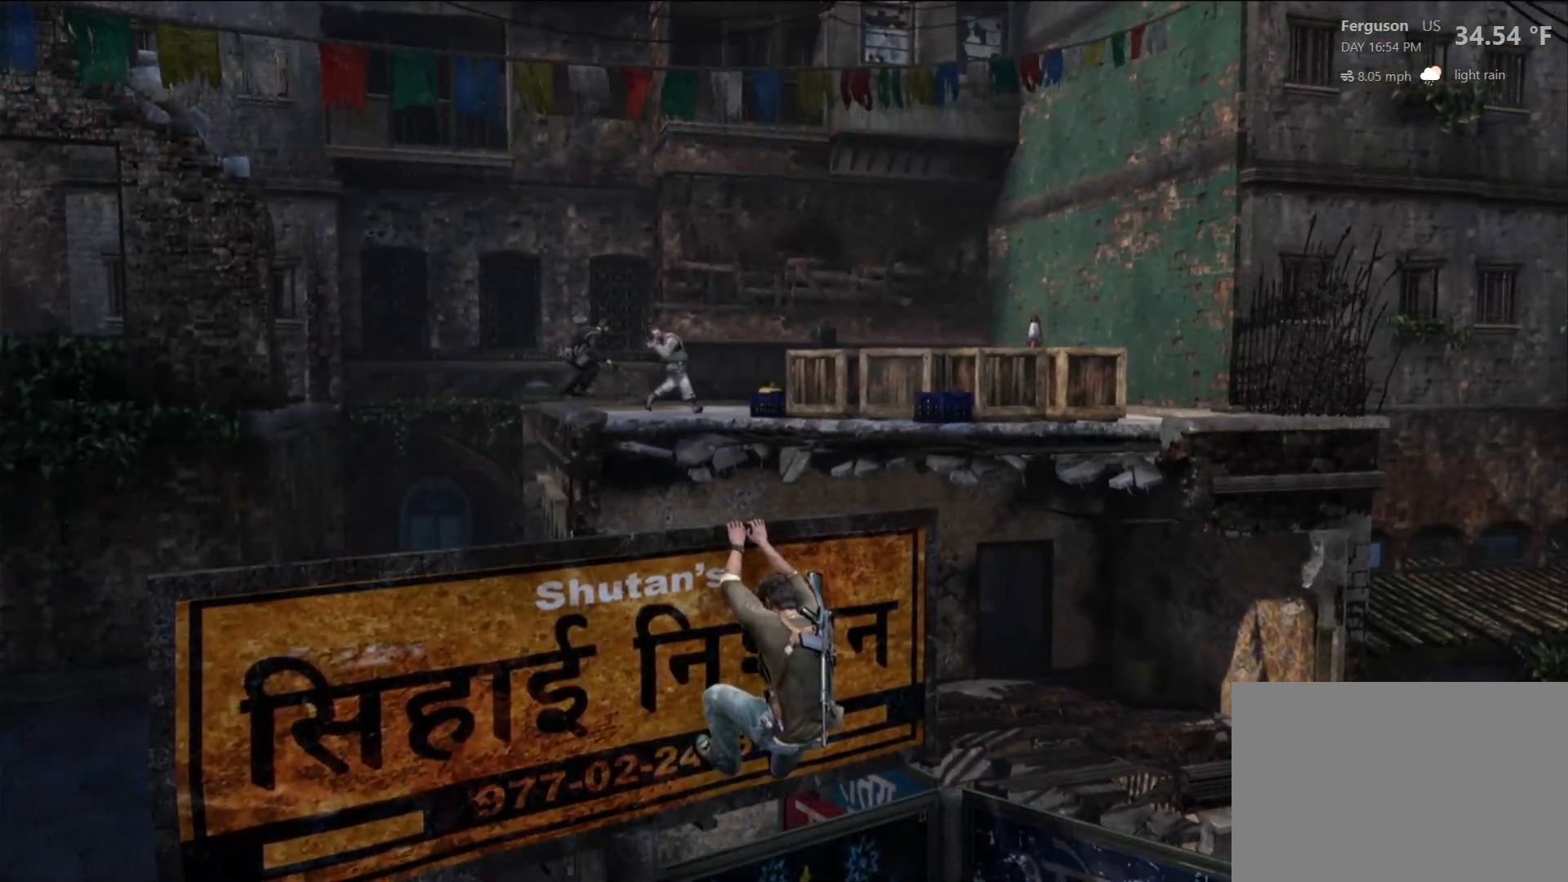
{"buttons": [], "left_stick": "center", "right_stick": "up-left", "events": [[17, "L2", "up"], [367, "right_stick", "up-left"]]}
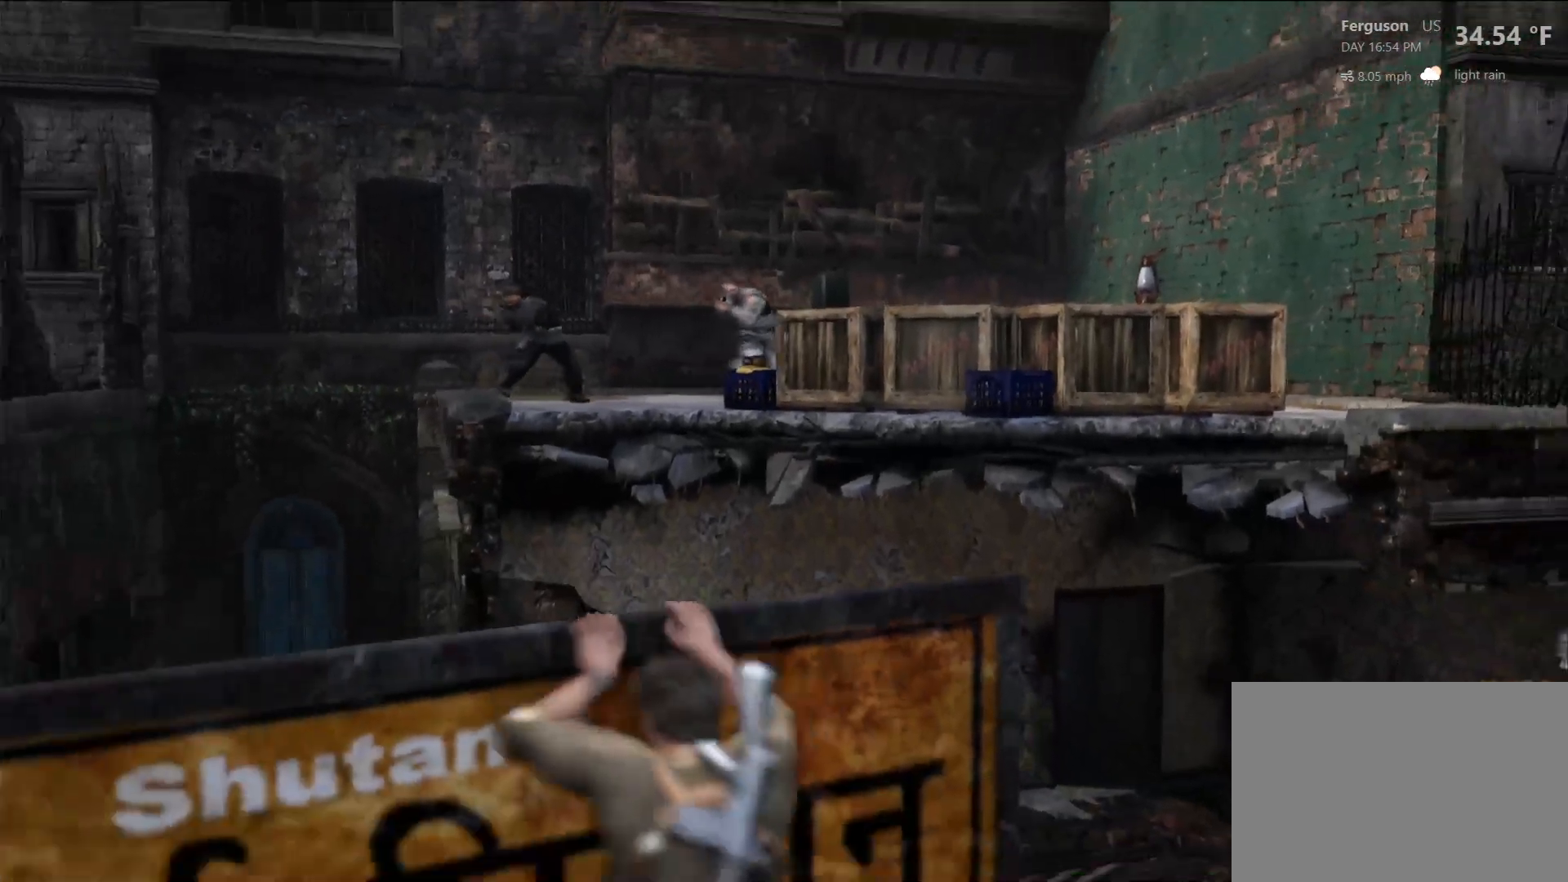
{"buttons": [], "left_stick": "center", "right_stick": "center", "events": [[117, "right_stick", "center"]]}
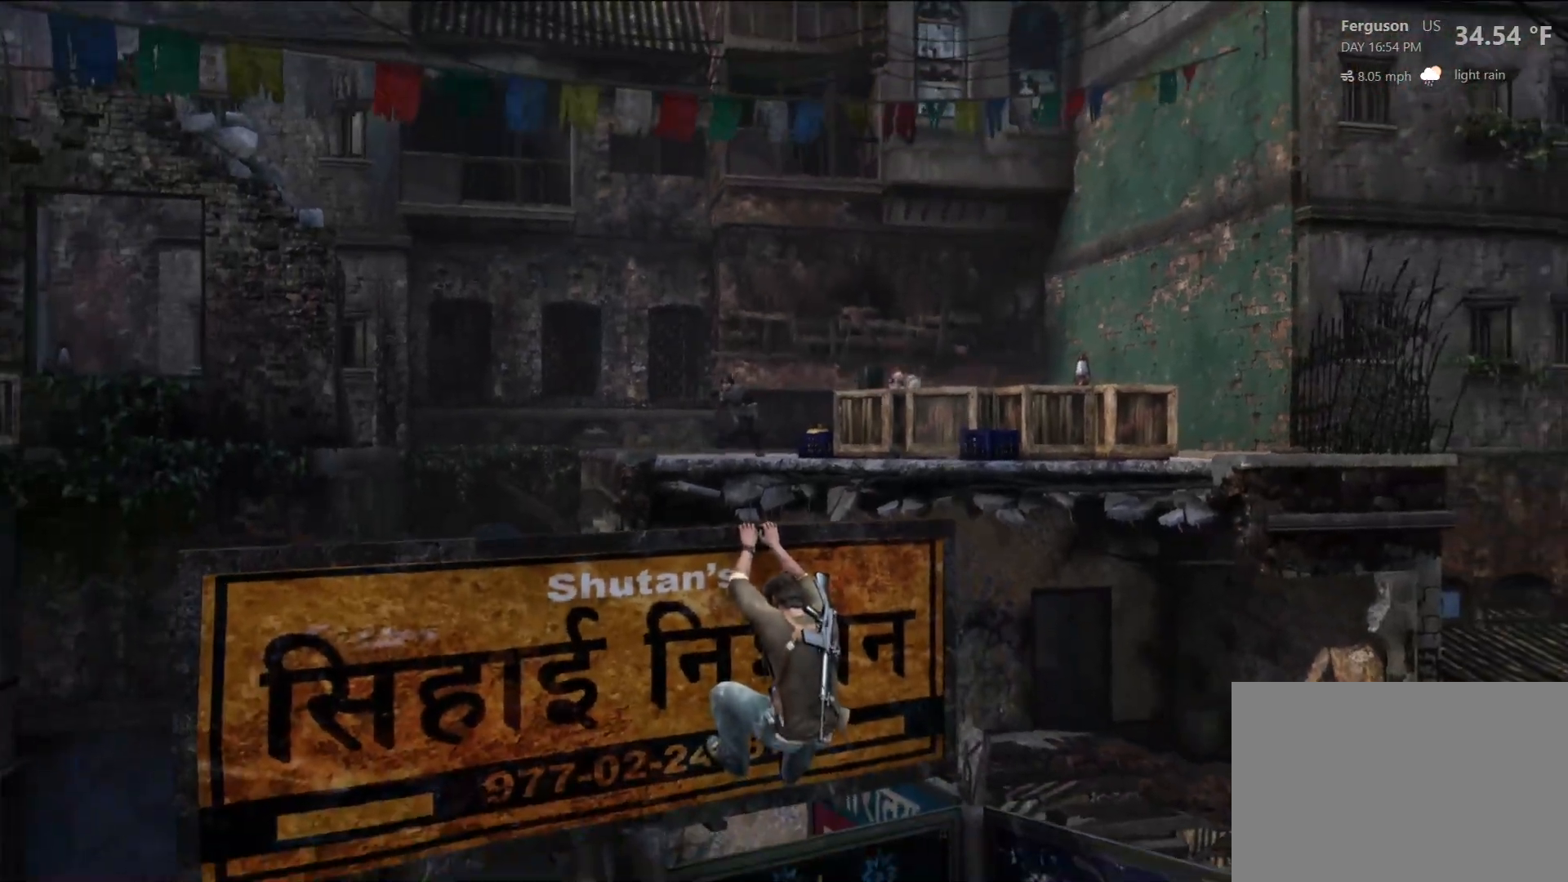
{"buttons": [], "left_stick": "center", "right_stick": "center", "events": [[167, "L2", "down"], [267, "L2", "up"]]}
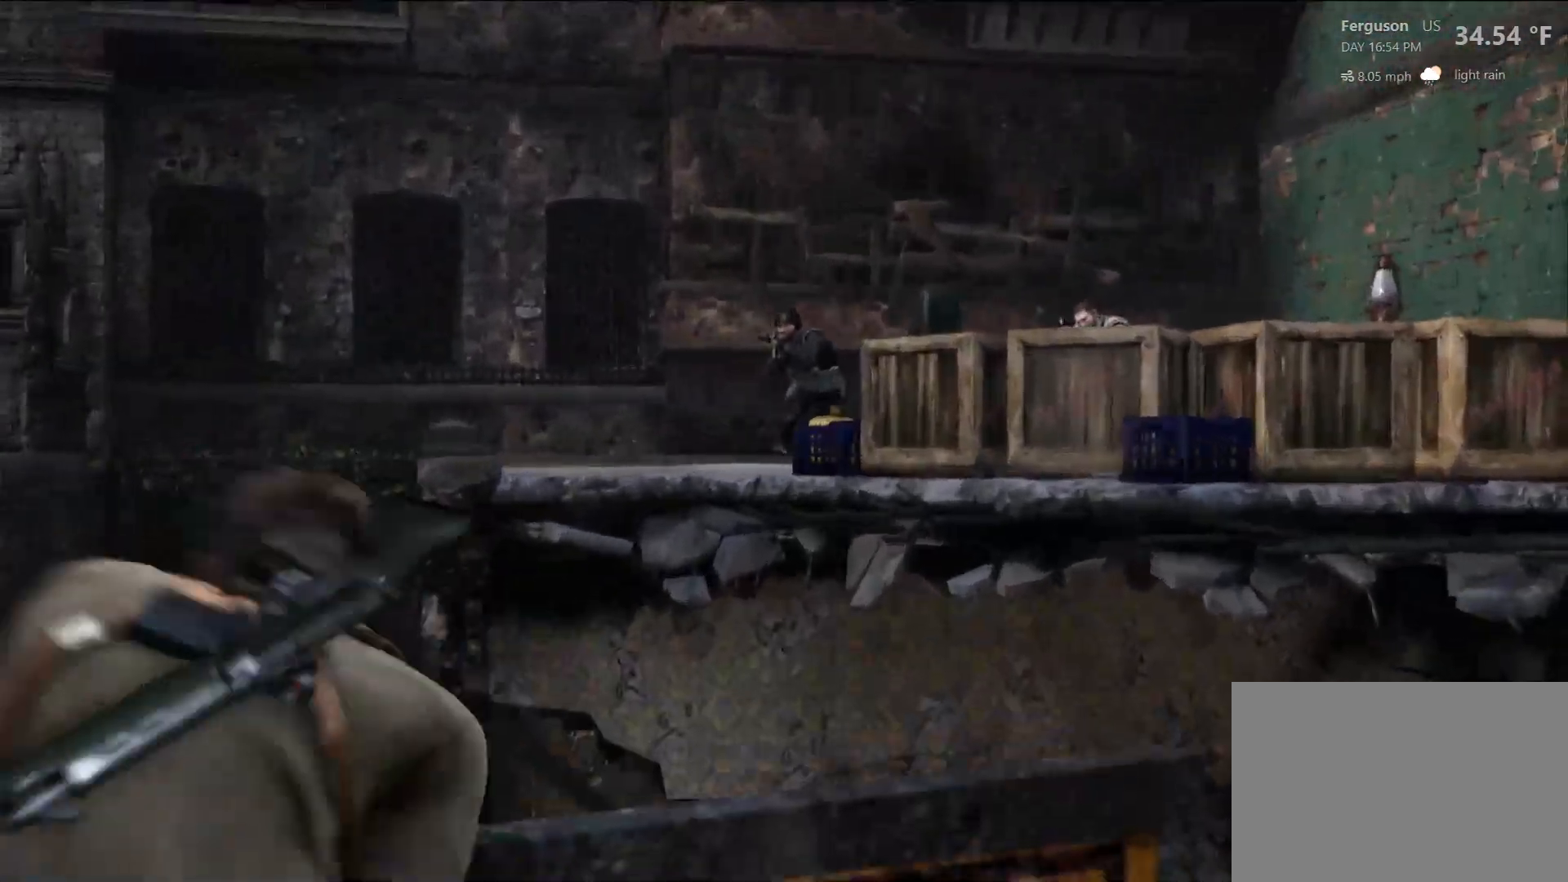
{"buttons": [], "left_stick": "center", "right_stick": "center", "events": []}
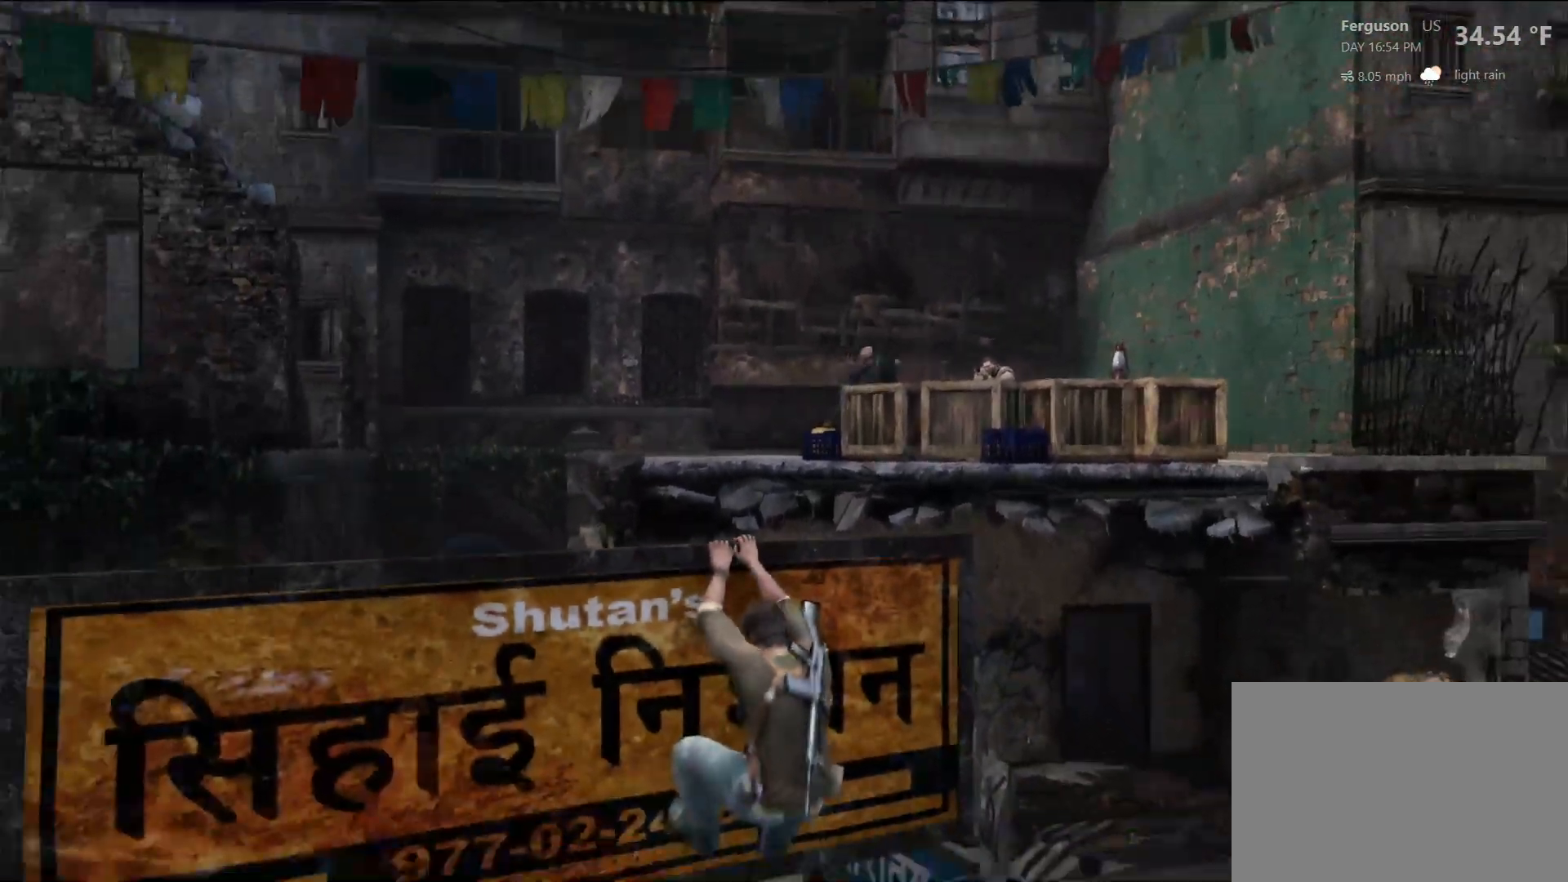
{"buttons": ["L2"], "left_stick": "center", "right_stick": "center", "events": [[350, "L2", "down"]]}
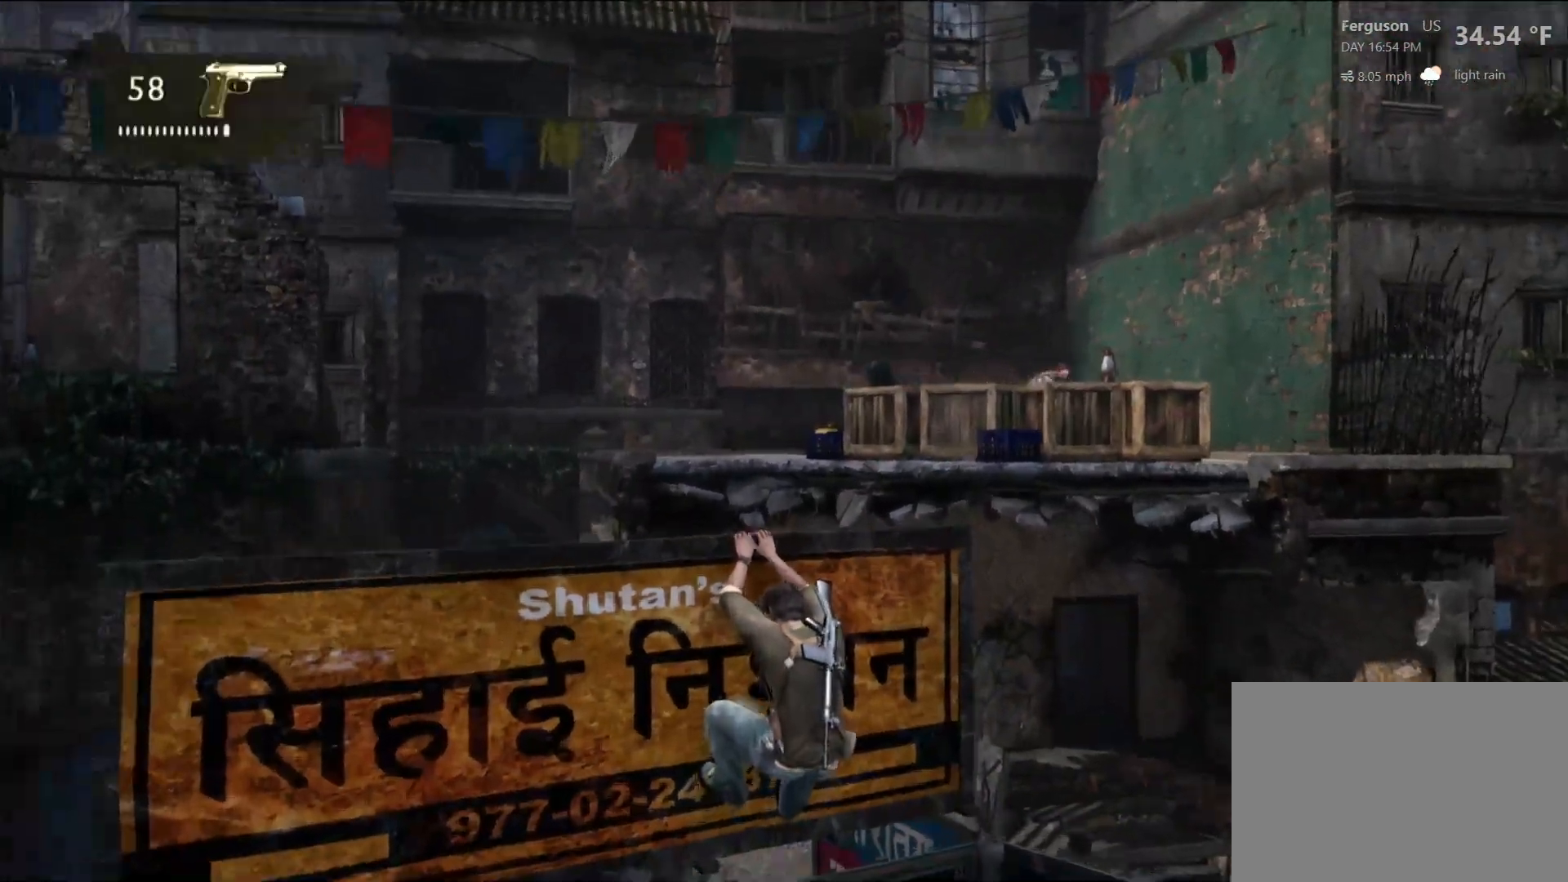
{"buttons": ["L2"], "left_stick": "center", "right_stick": "center", "events": [[117, "R2", "down"], [267, "R2", "up"], [400, "right_stick", "right"], [483, "right_stick", "center"]]}
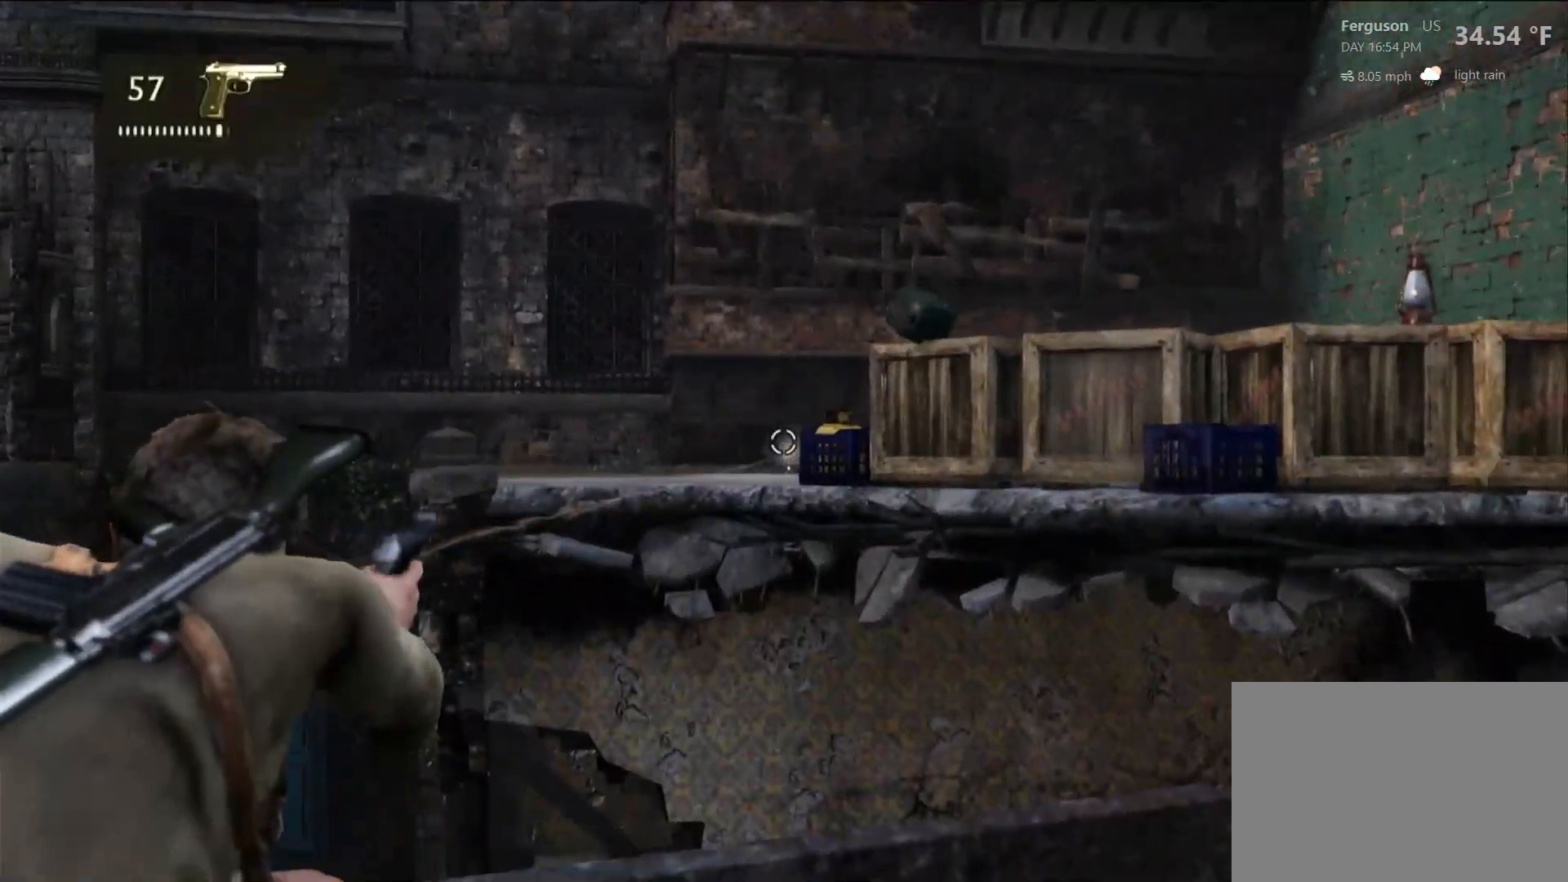
{"buttons": ["L2"], "left_stick": "center", "right_stick": "center", "events": [[167, "R2", "down"], [233, "R2", "up"], [383, "right_stick", "left"], [450, "right_stick", "center"]]}
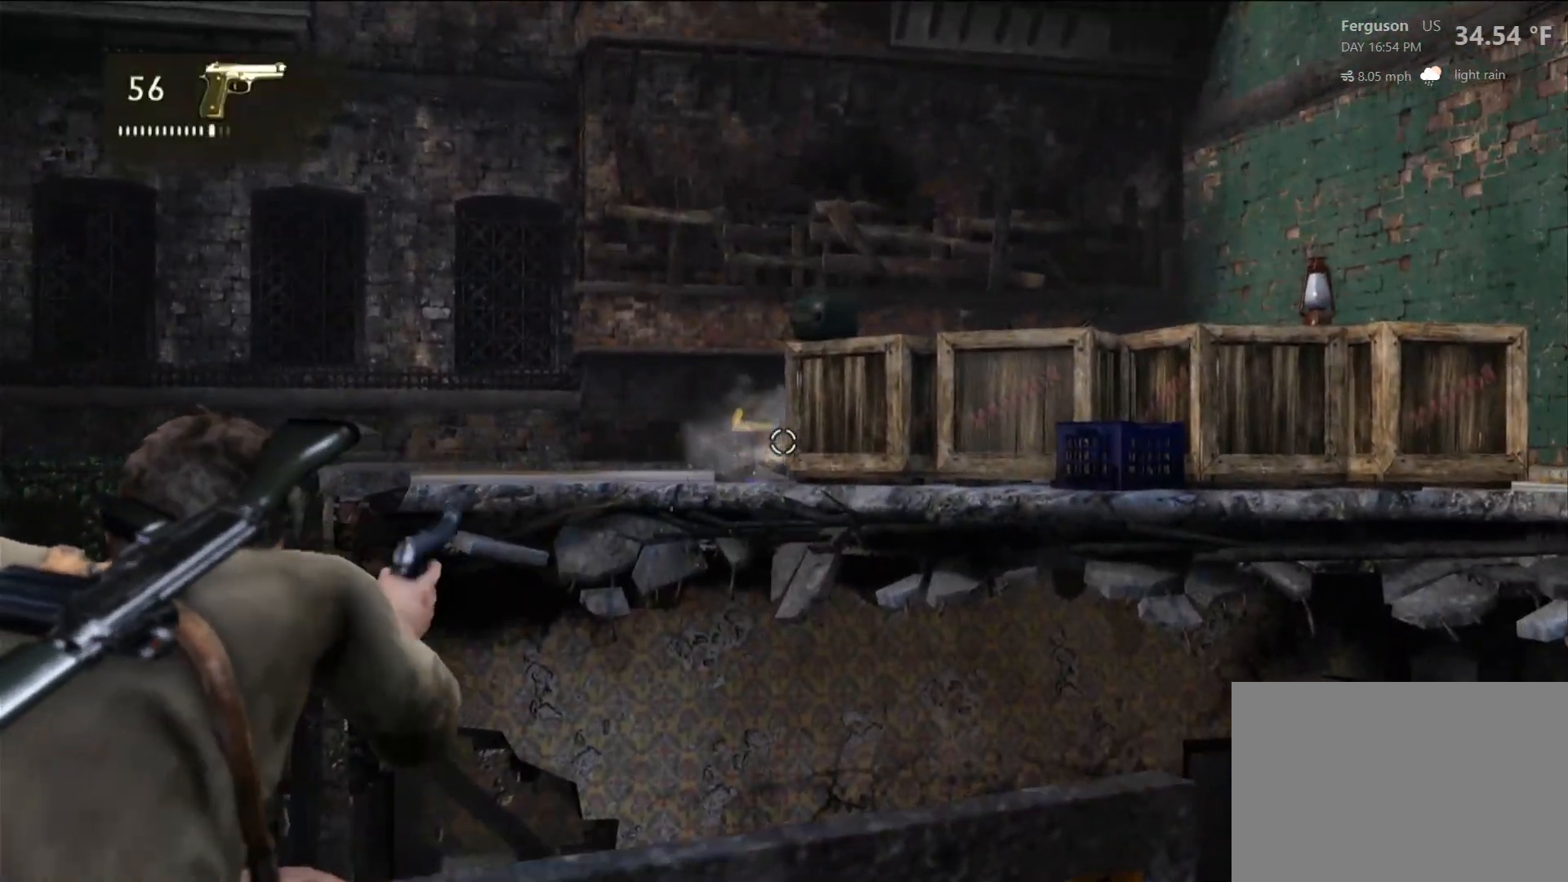
{"buttons": ["L2"], "left_stick": "center", "right_stick": "center", "events": [[100, "R2", "down"], [283, "R2", "up"], [350, "R2", "down"], [400, "L2", "up"], [450, "L2", "down"], [450, "R2", "up"]]}
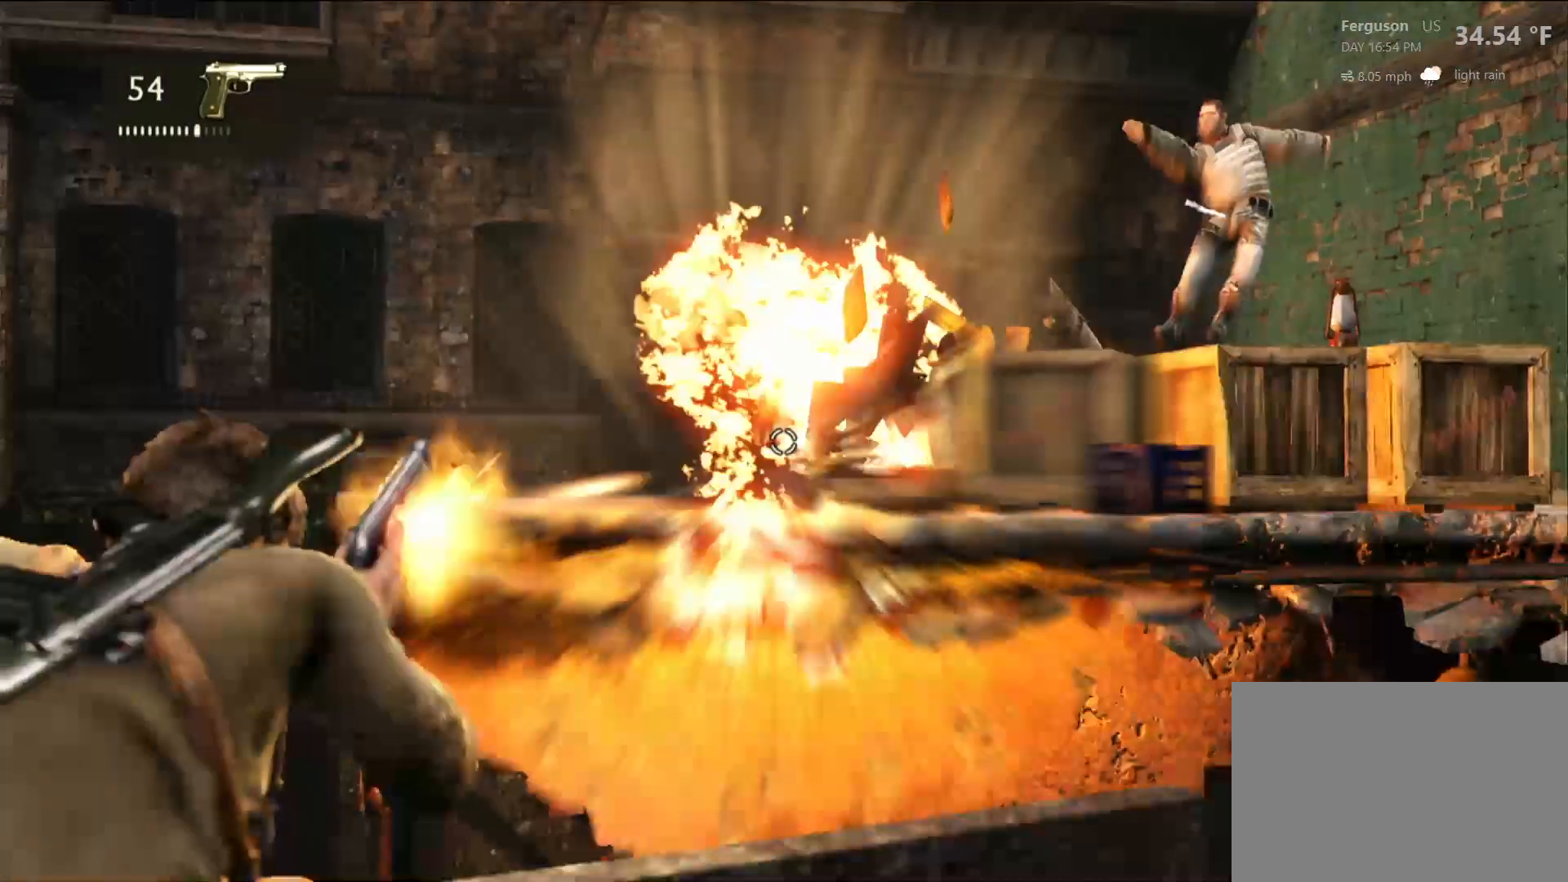
{"buttons": [], "left_stick": "center", "right_stick": "center", "events": [[33, "L2", "up"]]}
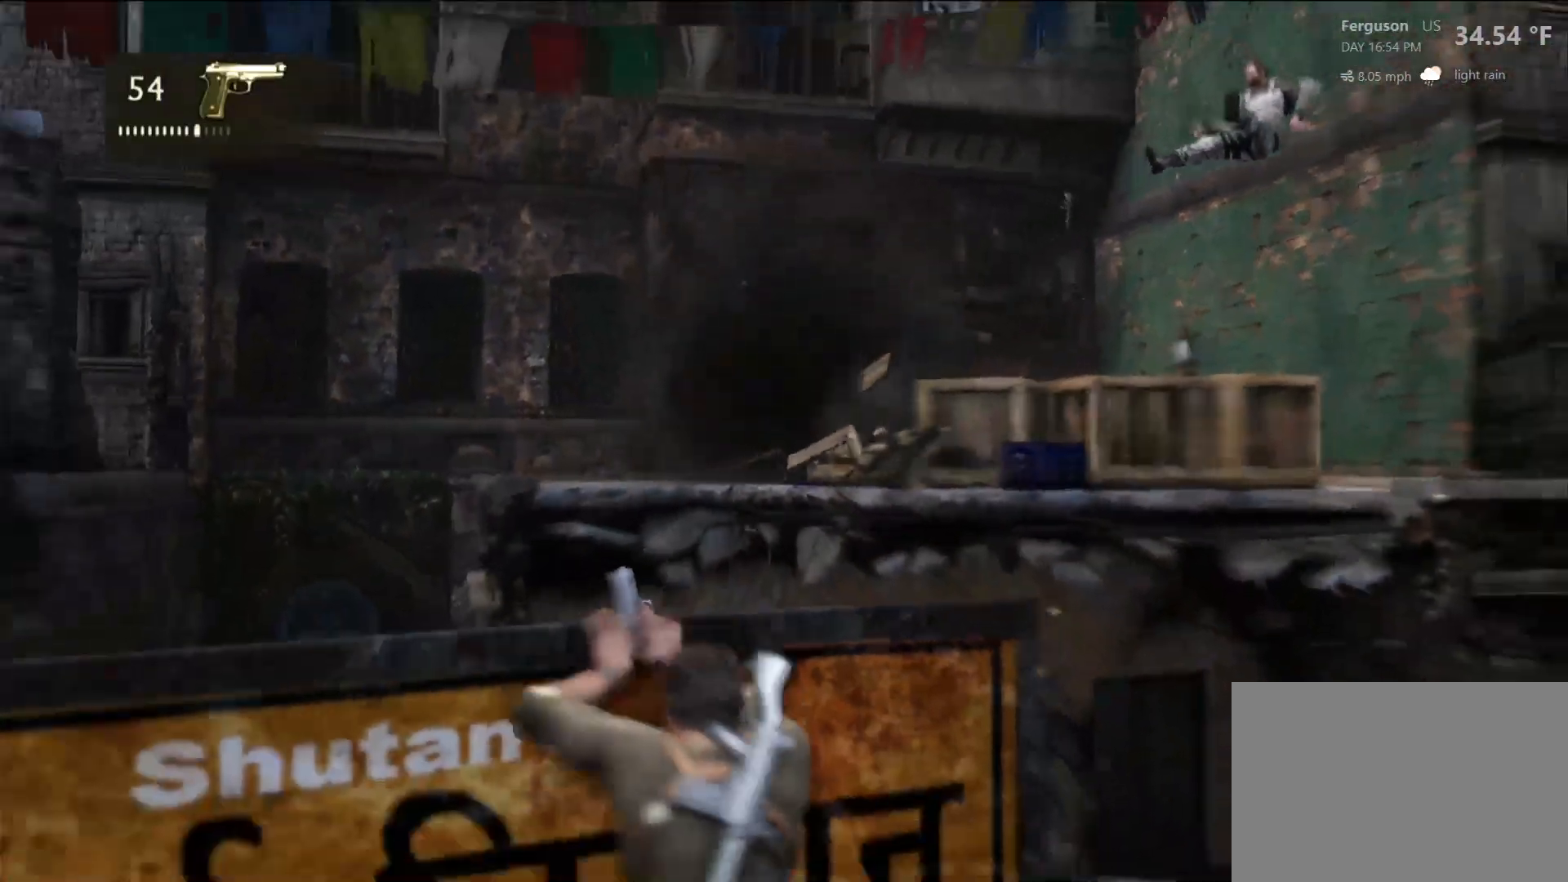
{"buttons": [], "left_stick": "center", "right_stick": "center", "events": []}
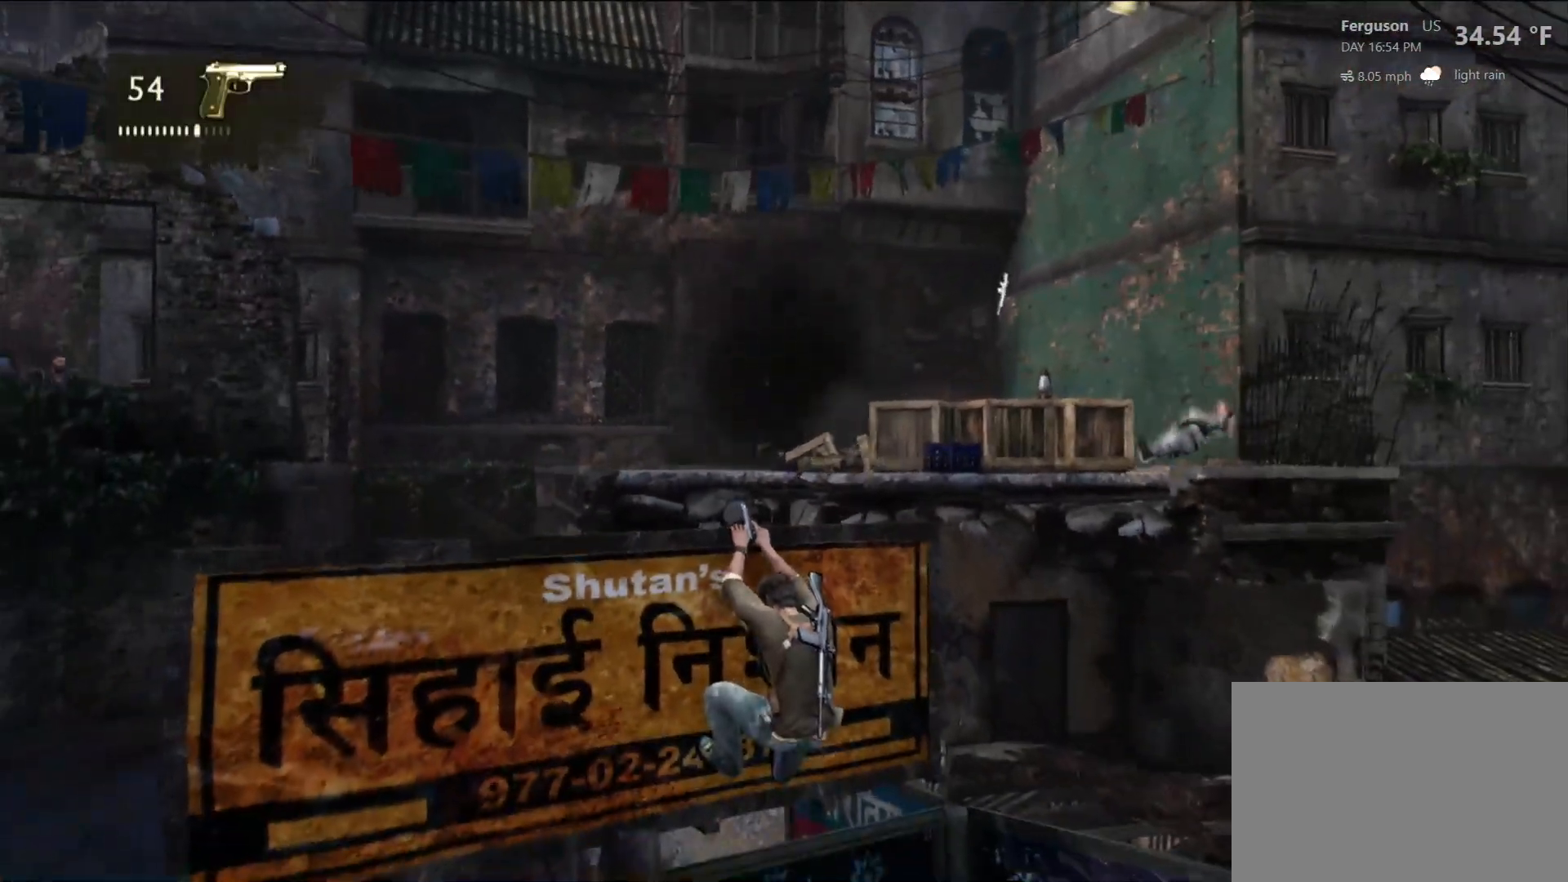
{"buttons": [], "left_stick": "center", "right_stick": "down-right", "events": [[100, "right_stick", "down-right"]]}
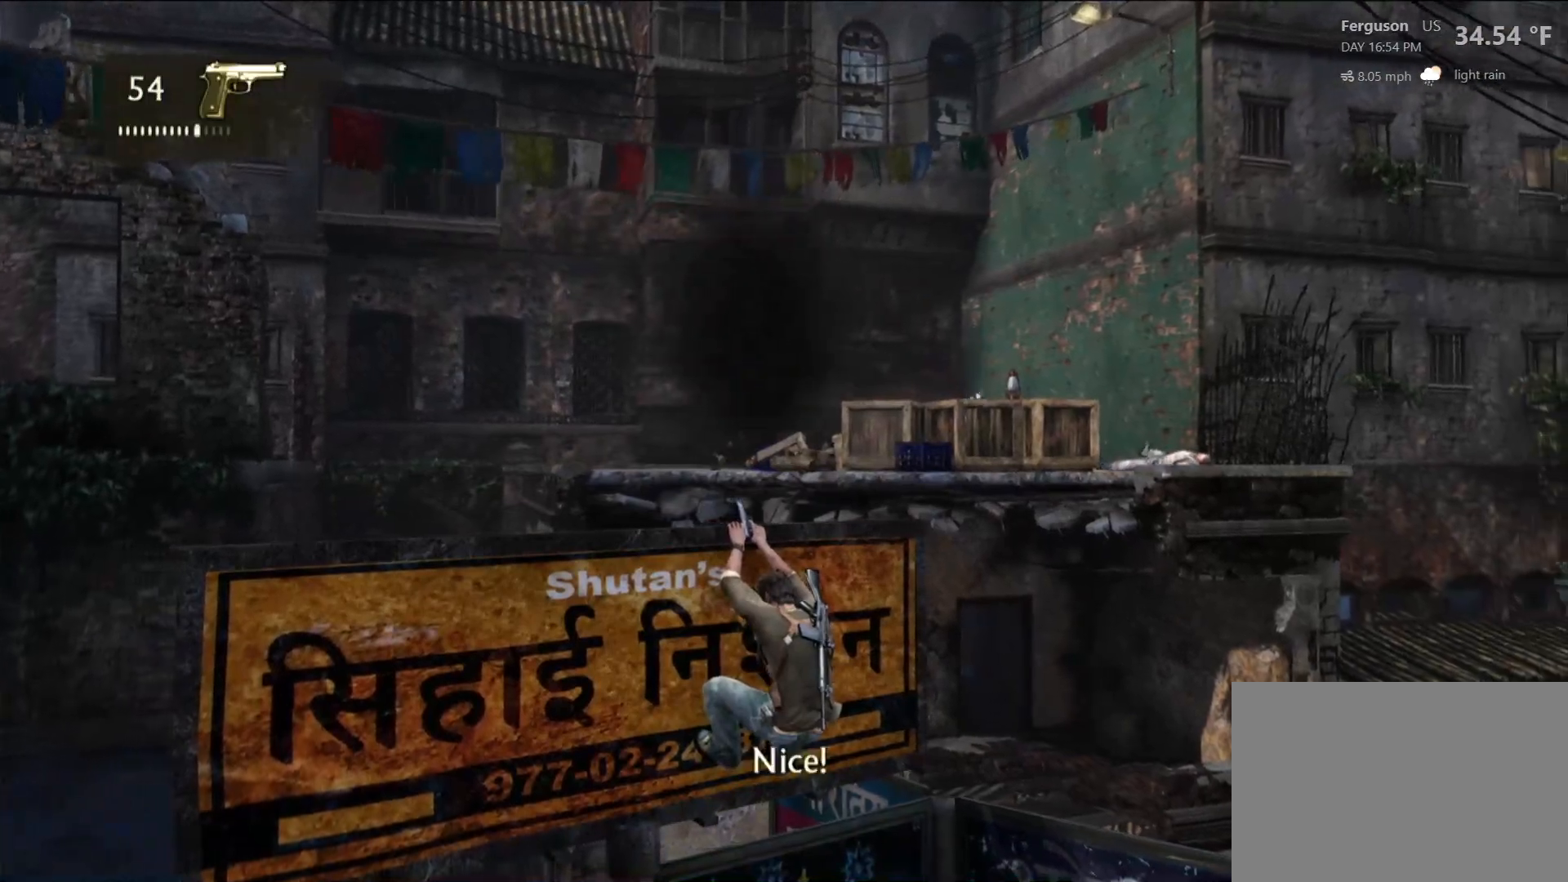
{"buttons": [], "left_stick": "center", "right_stick": "down-right", "events": [[217, "right_stick", "center"], [283, "right_stick", "down-right"]]}
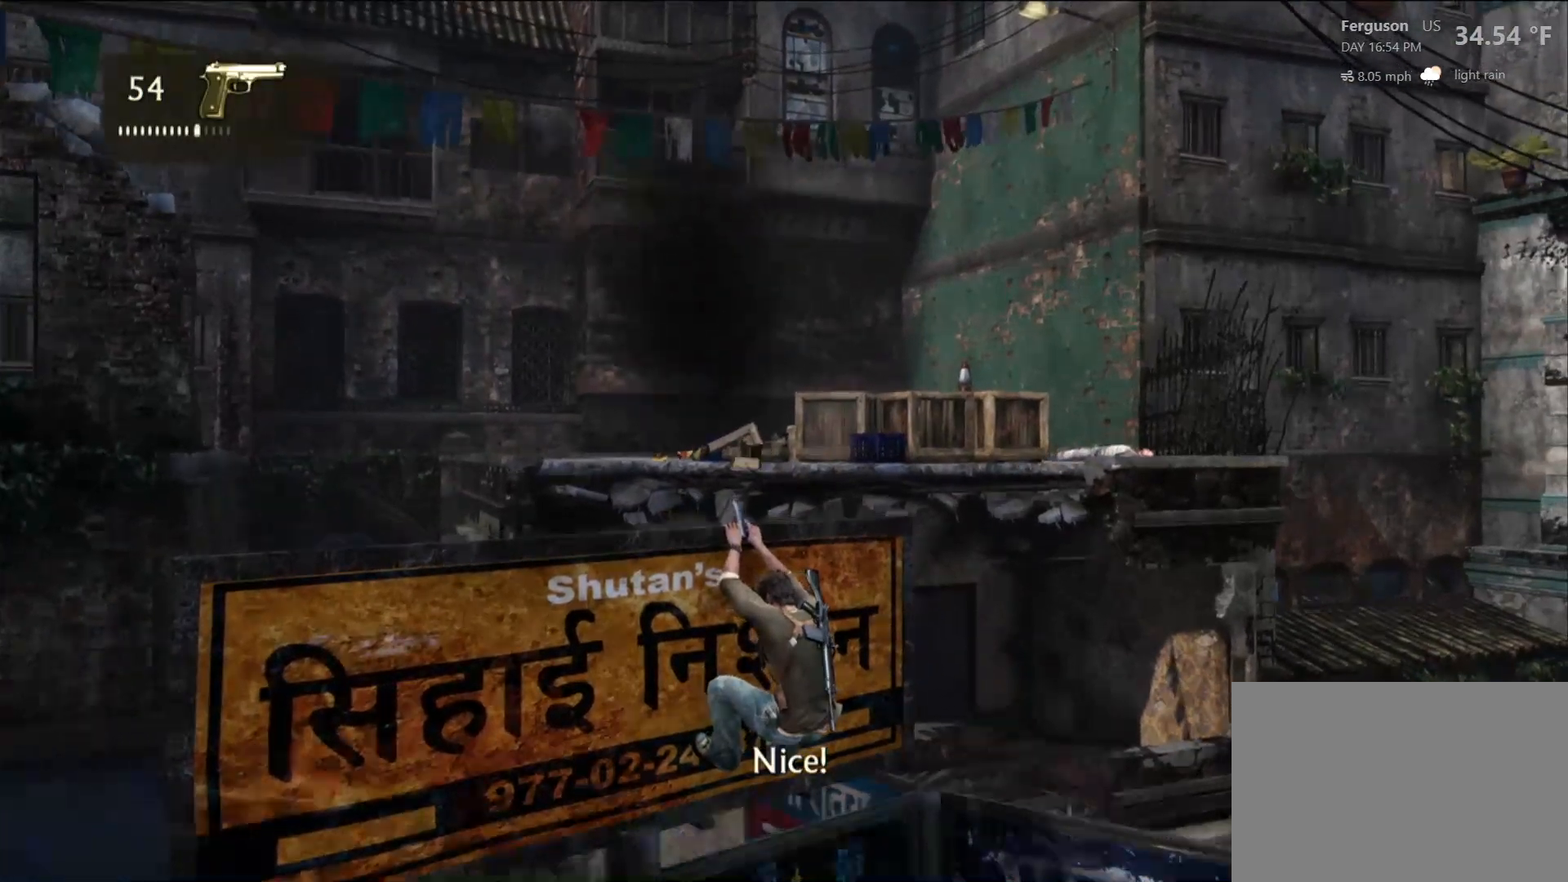
{"buttons": [], "left_stick": "center", "right_stick": "center", "events": [[67, "right_stick", "down"], [267, "right_stick", "center"]]}